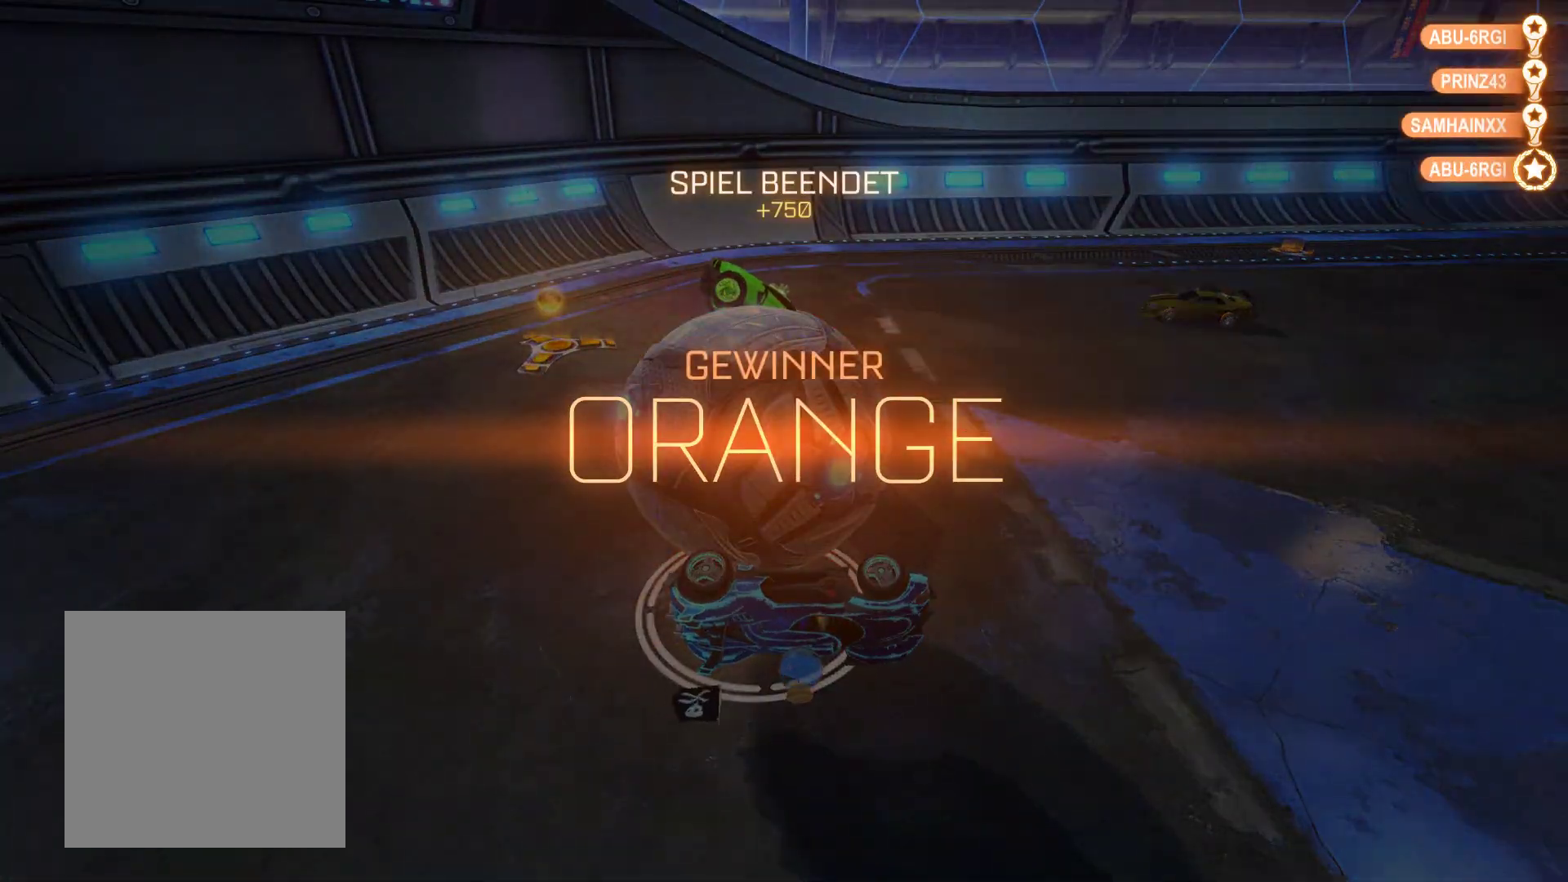
Gameplay with a controller (Xbox layout); each line is a JSON object with the inputs held at the frame after it. "events" lists button and stick changes between this image and that frame as [ms after this image, input, new state], when the widget could be followed in between.
{"buttons": [], "left_stick": "center", "right_stick": "center", "events": []}
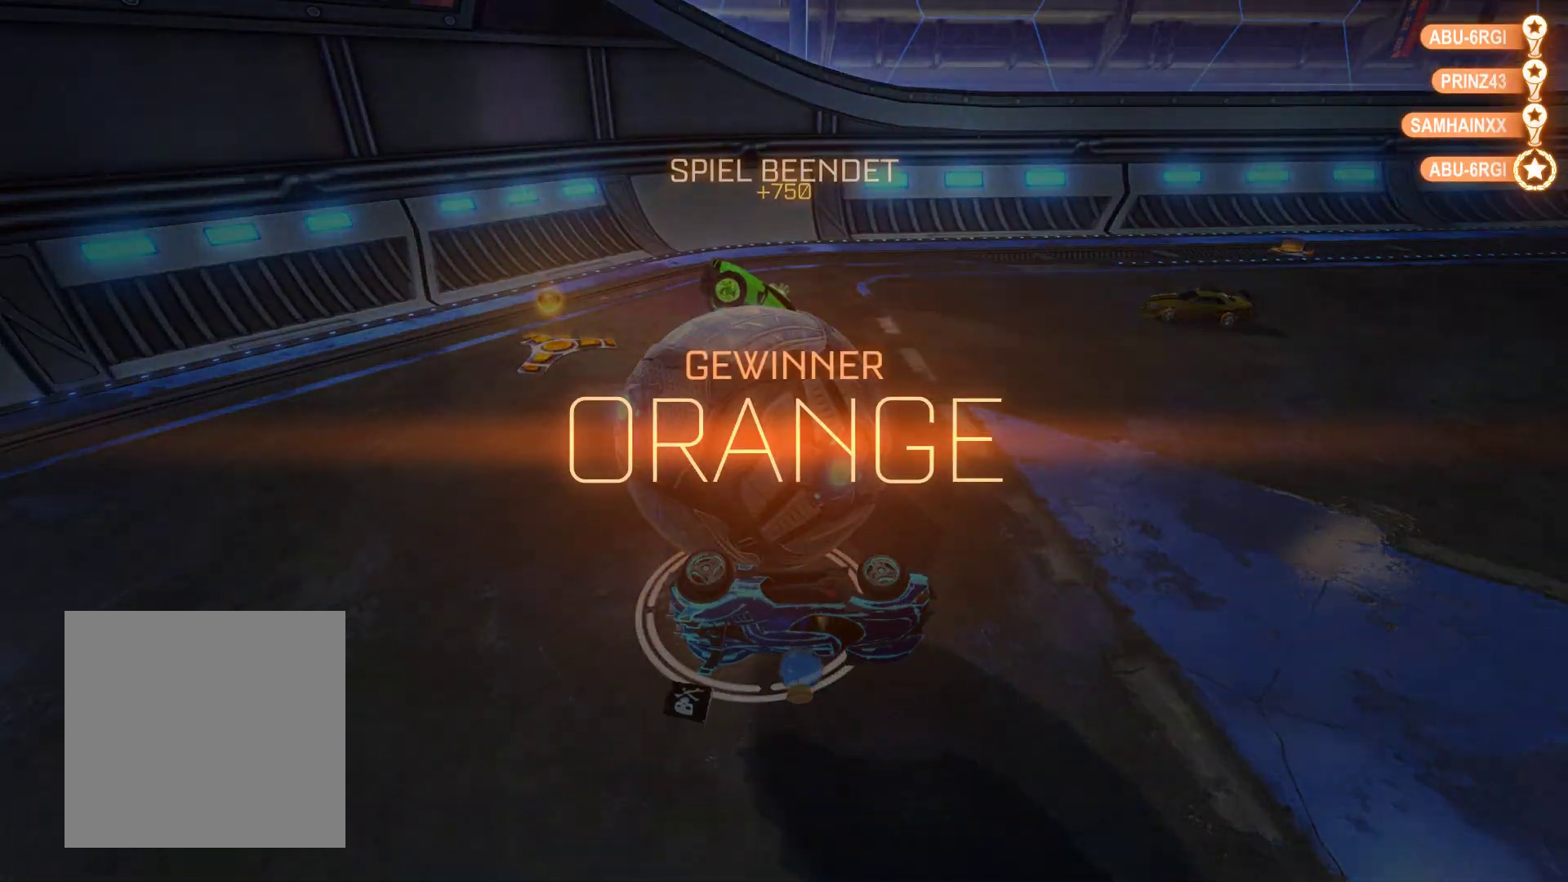
{"buttons": [], "left_stick": "center", "right_stick": "center", "events": []}
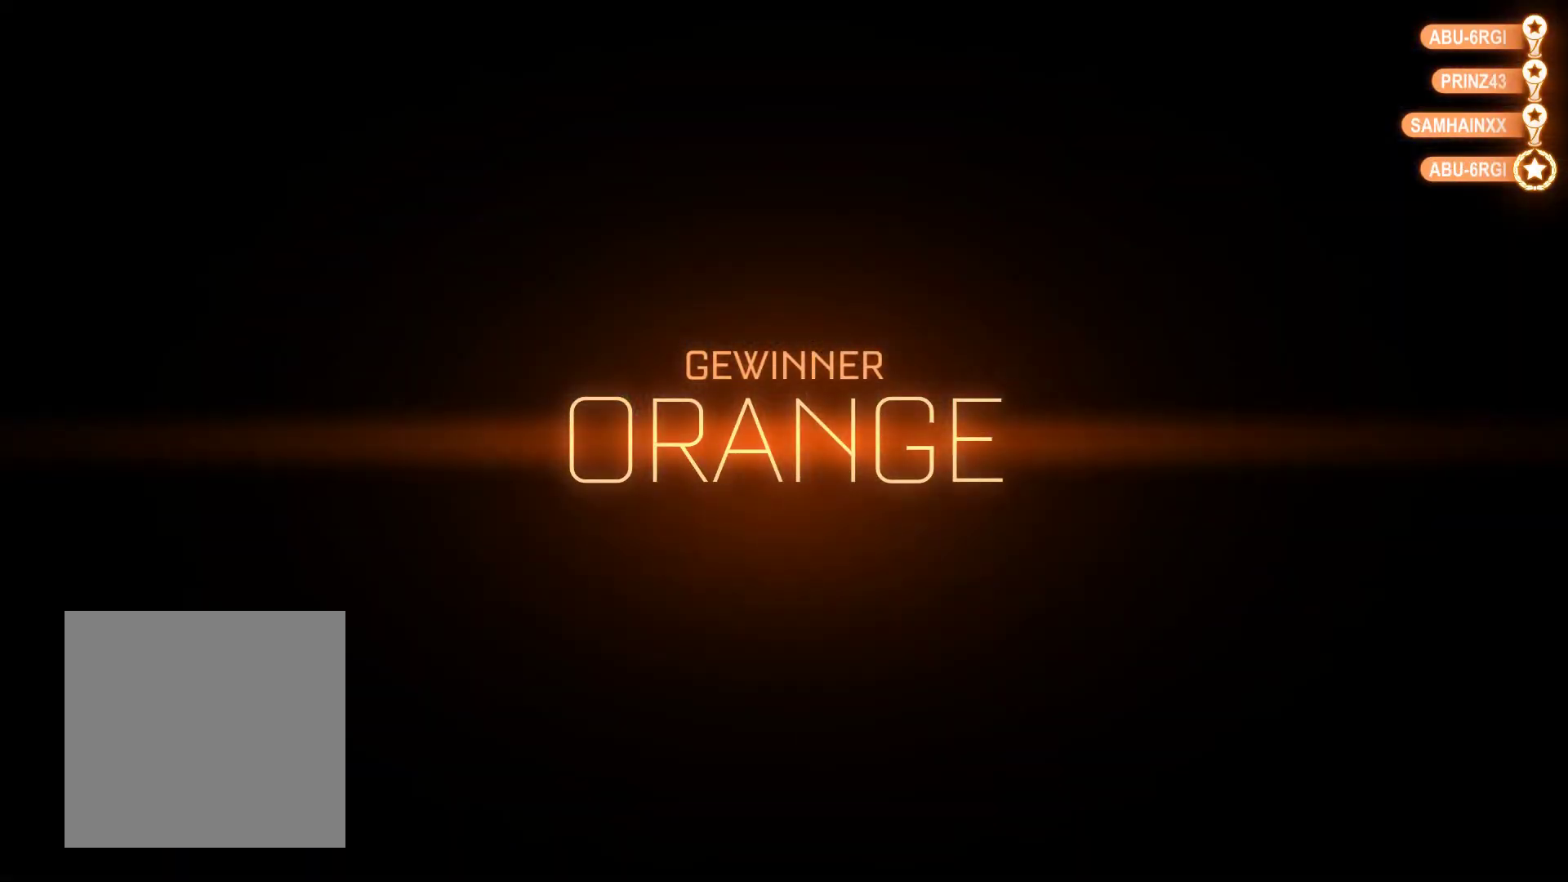
{"buttons": [], "left_stick": "center", "right_stick": "center", "events": []}
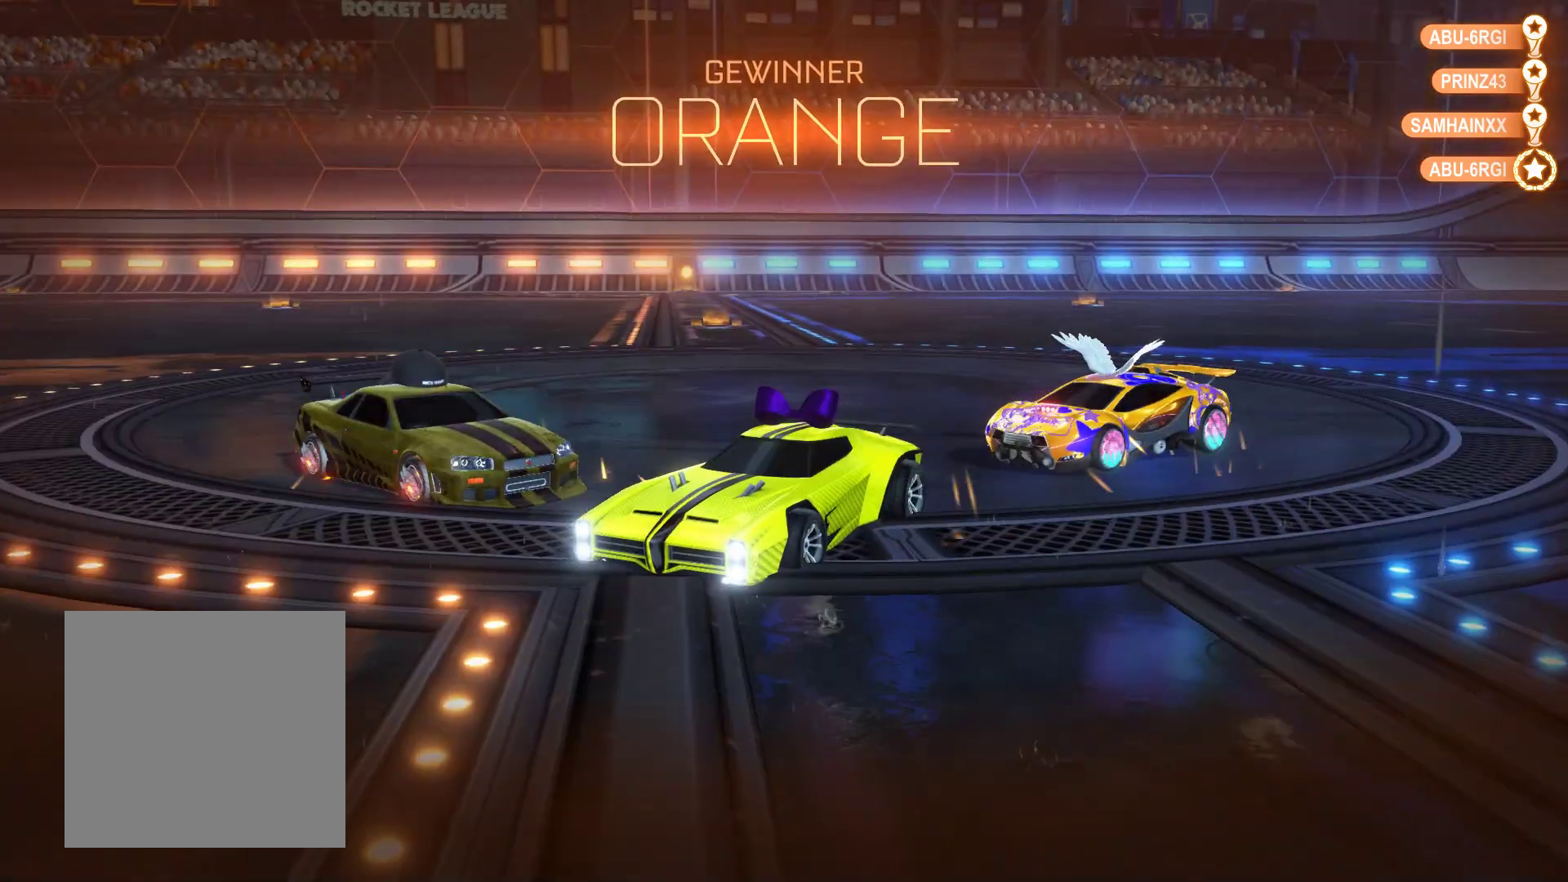
{"buttons": [], "left_stick": "up", "right_stick": "center", "events": [[167, "left_stick", "up"], [233, "A", "down"], [433, "A", "up"]]}
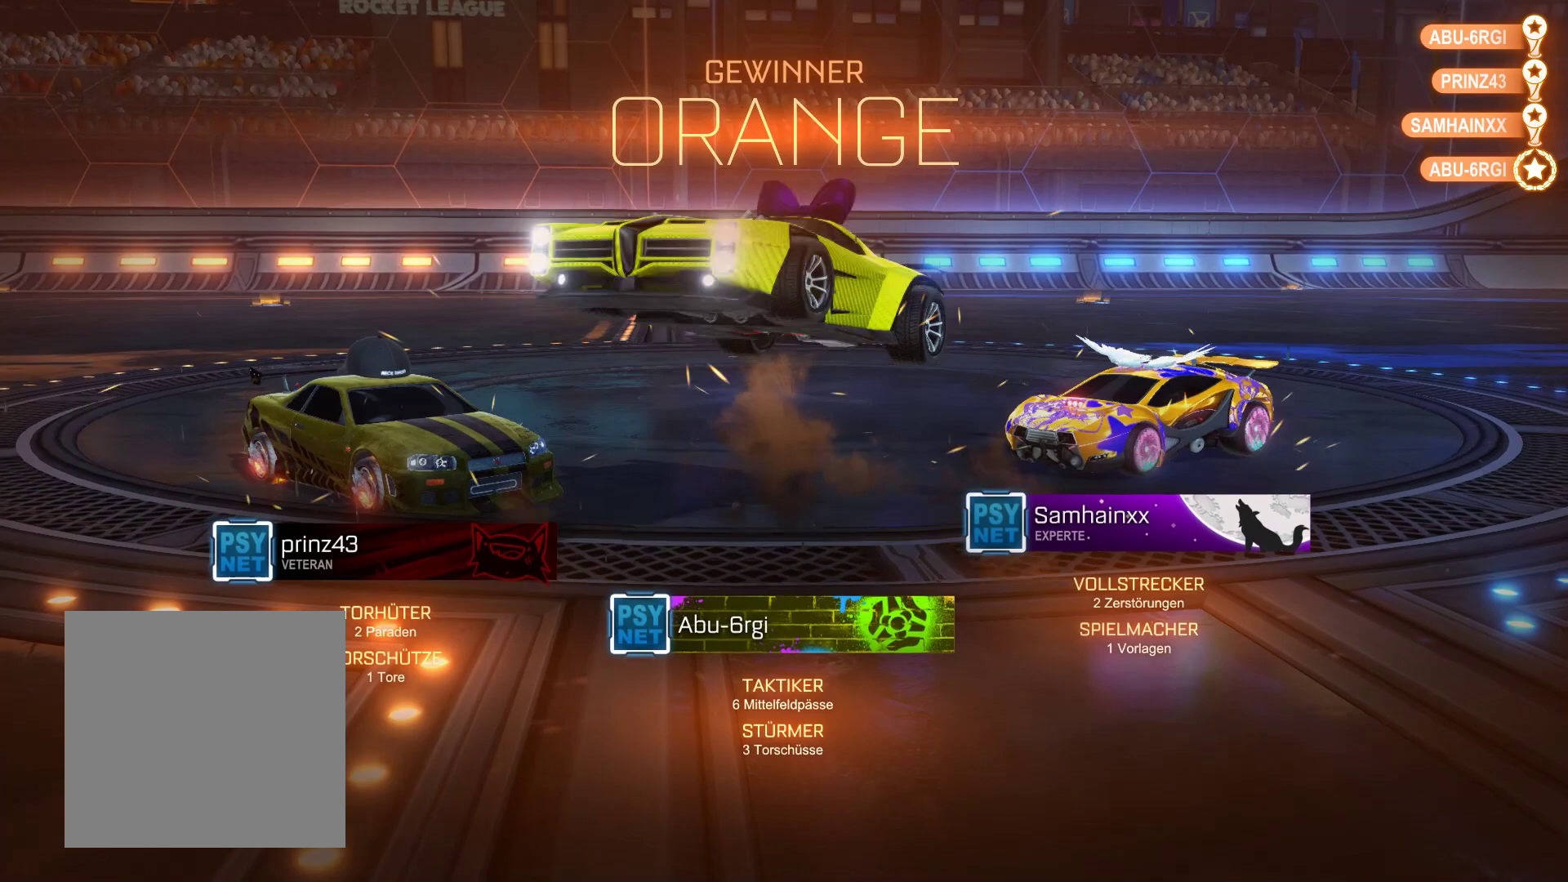
{"buttons": [], "left_stick": "up", "right_stick": "center", "events": []}
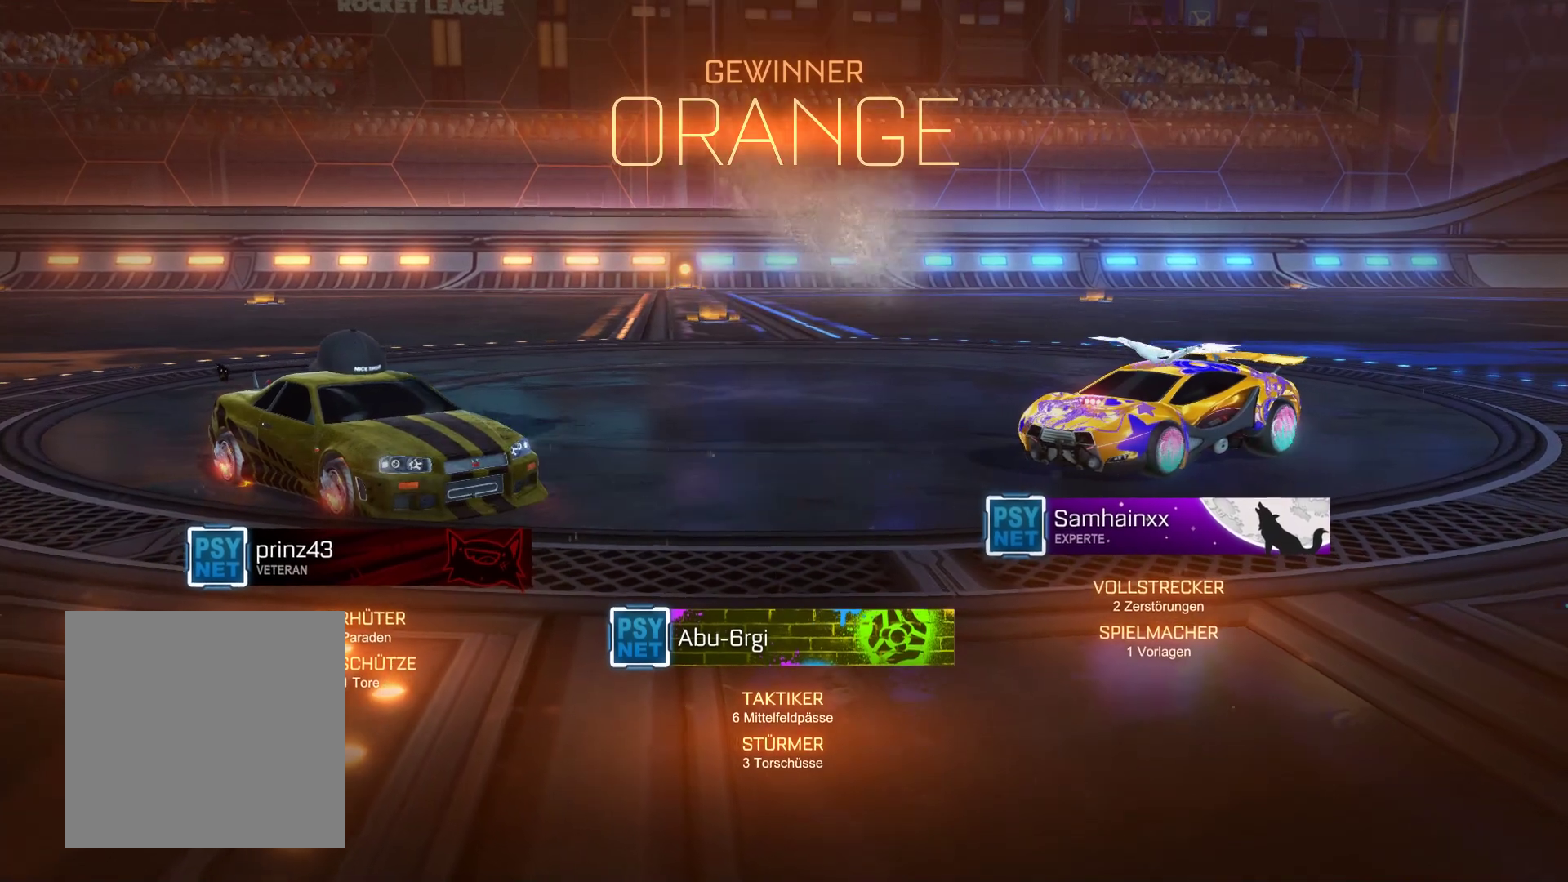
{"buttons": [], "left_stick": "up", "right_stick": "center", "events": []}
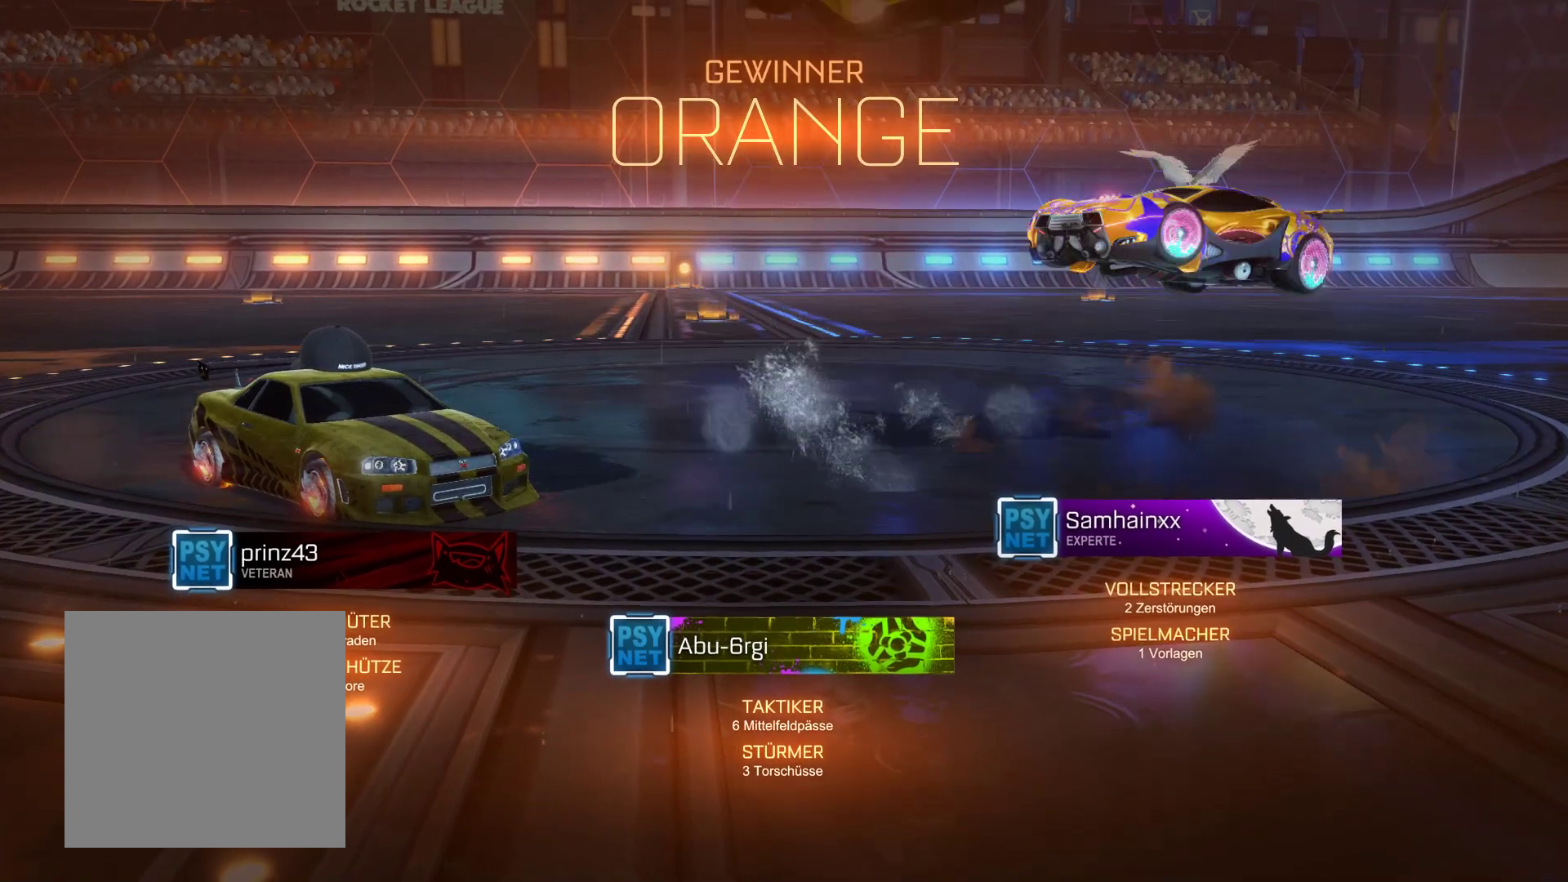
{"buttons": [], "left_stick": "up", "right_stick": "center", "events": []}
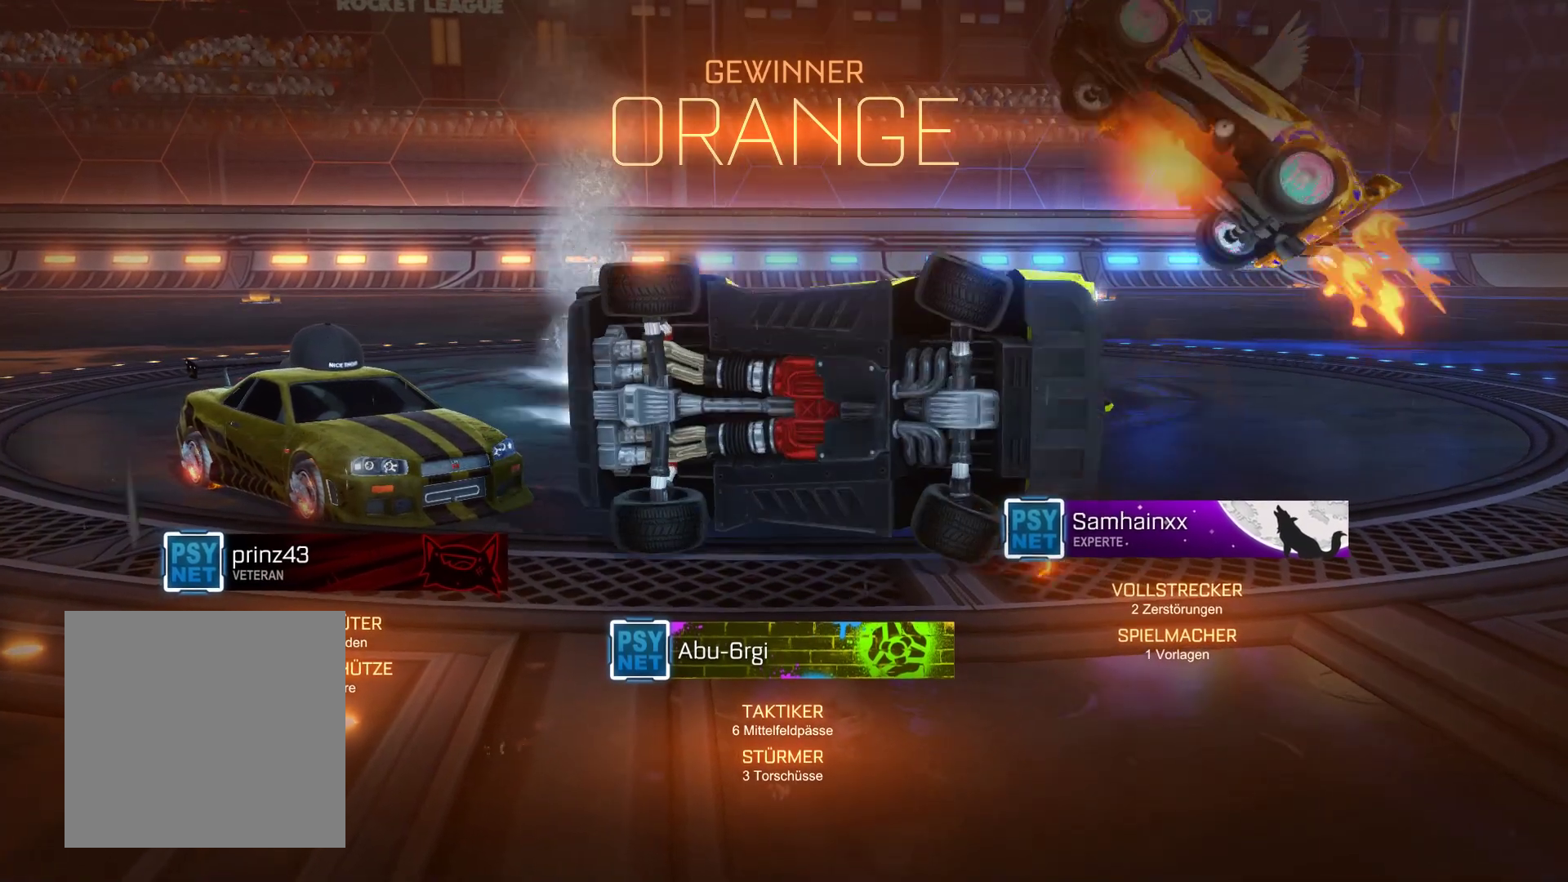
{"buttons": [], "left_stick": "up", "right_stick": "center", "events": []}
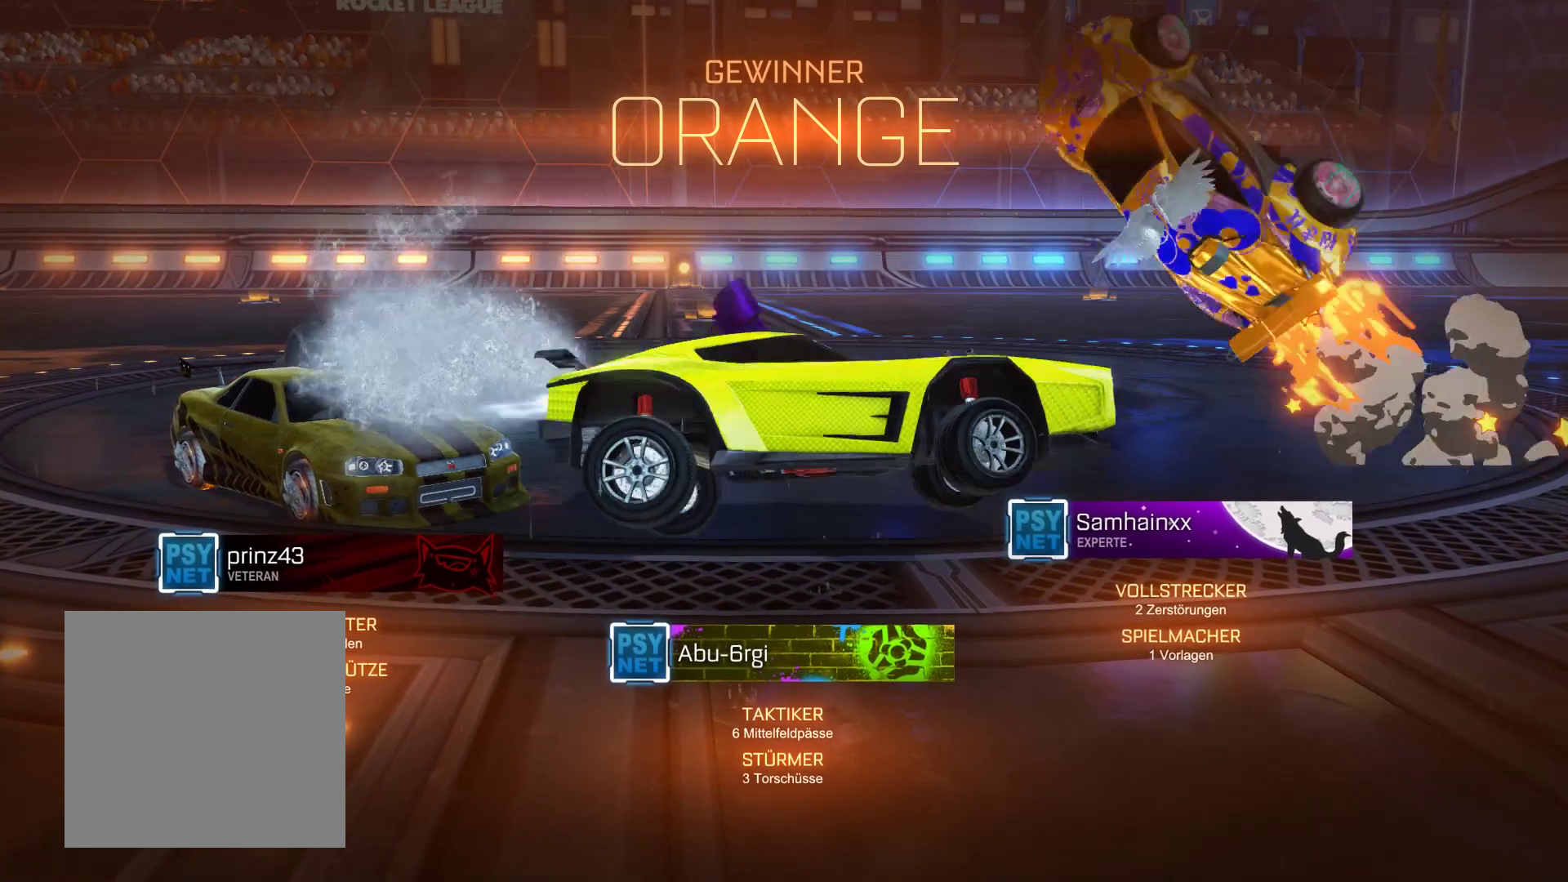
{"buttons": [], "left_stick": "up", "right_stick": "center", "events": []}
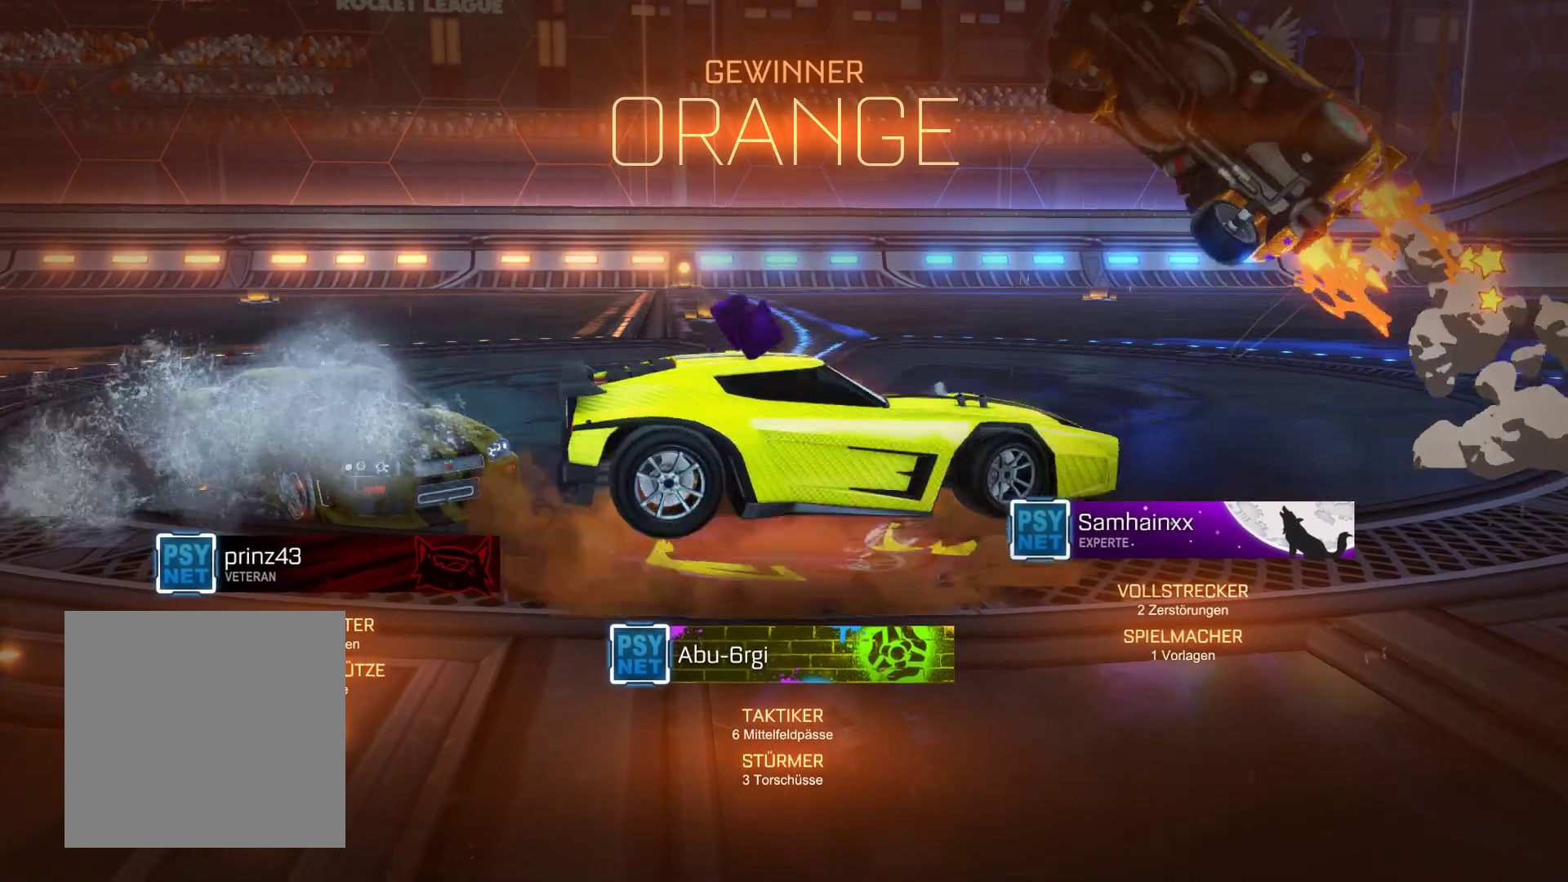
{"buttons": [], "left_stick": "up", "right_stick": "center", "events": []}
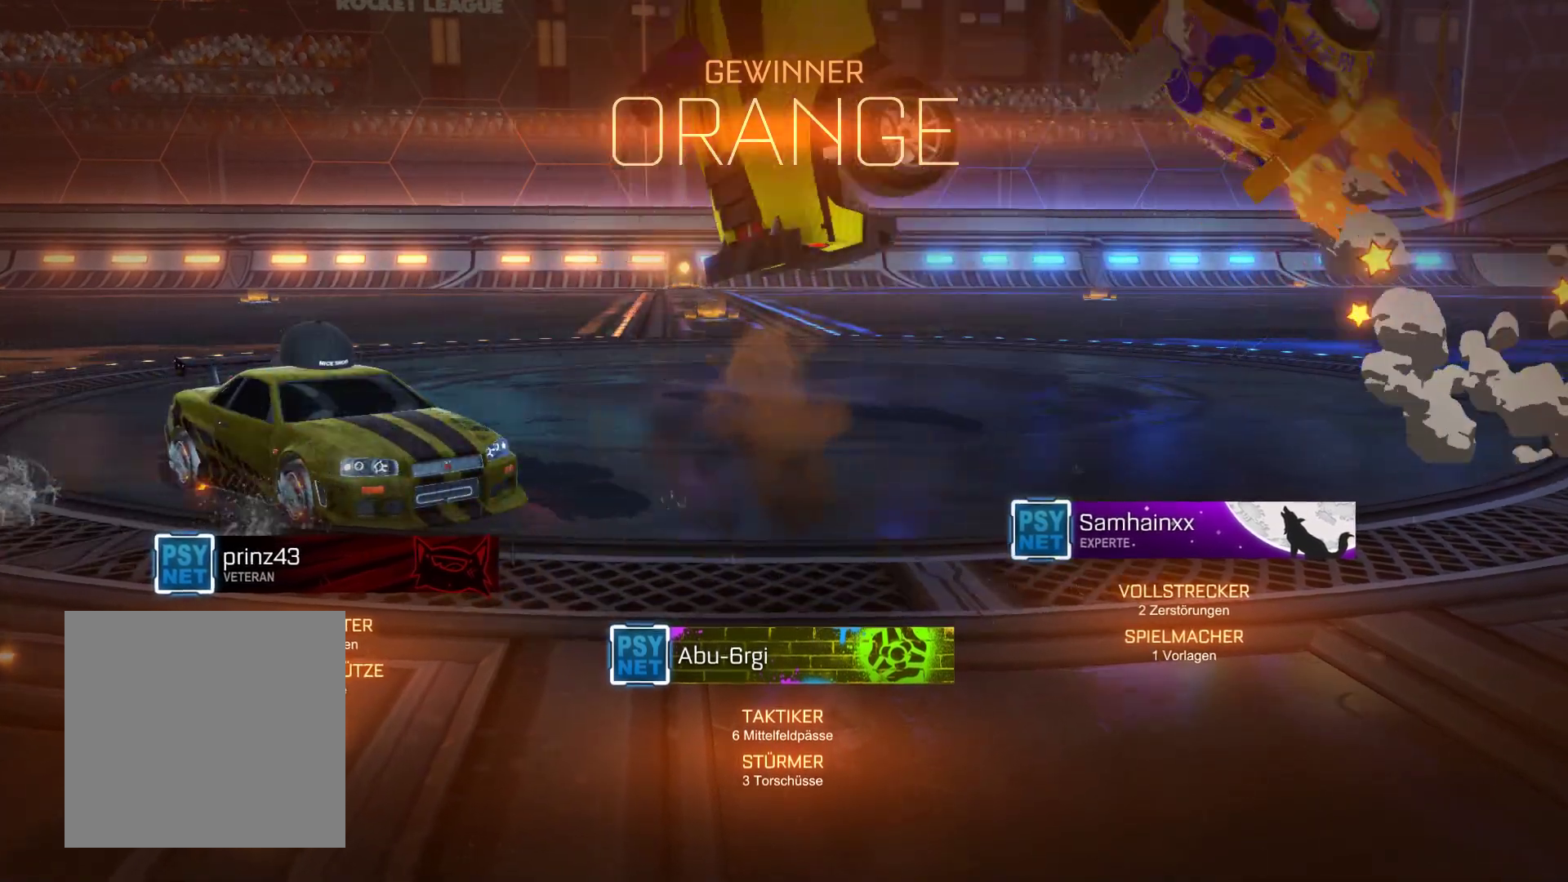
{"buttons": [], "left_stick": "up", "right_stick": "center", "events": []}
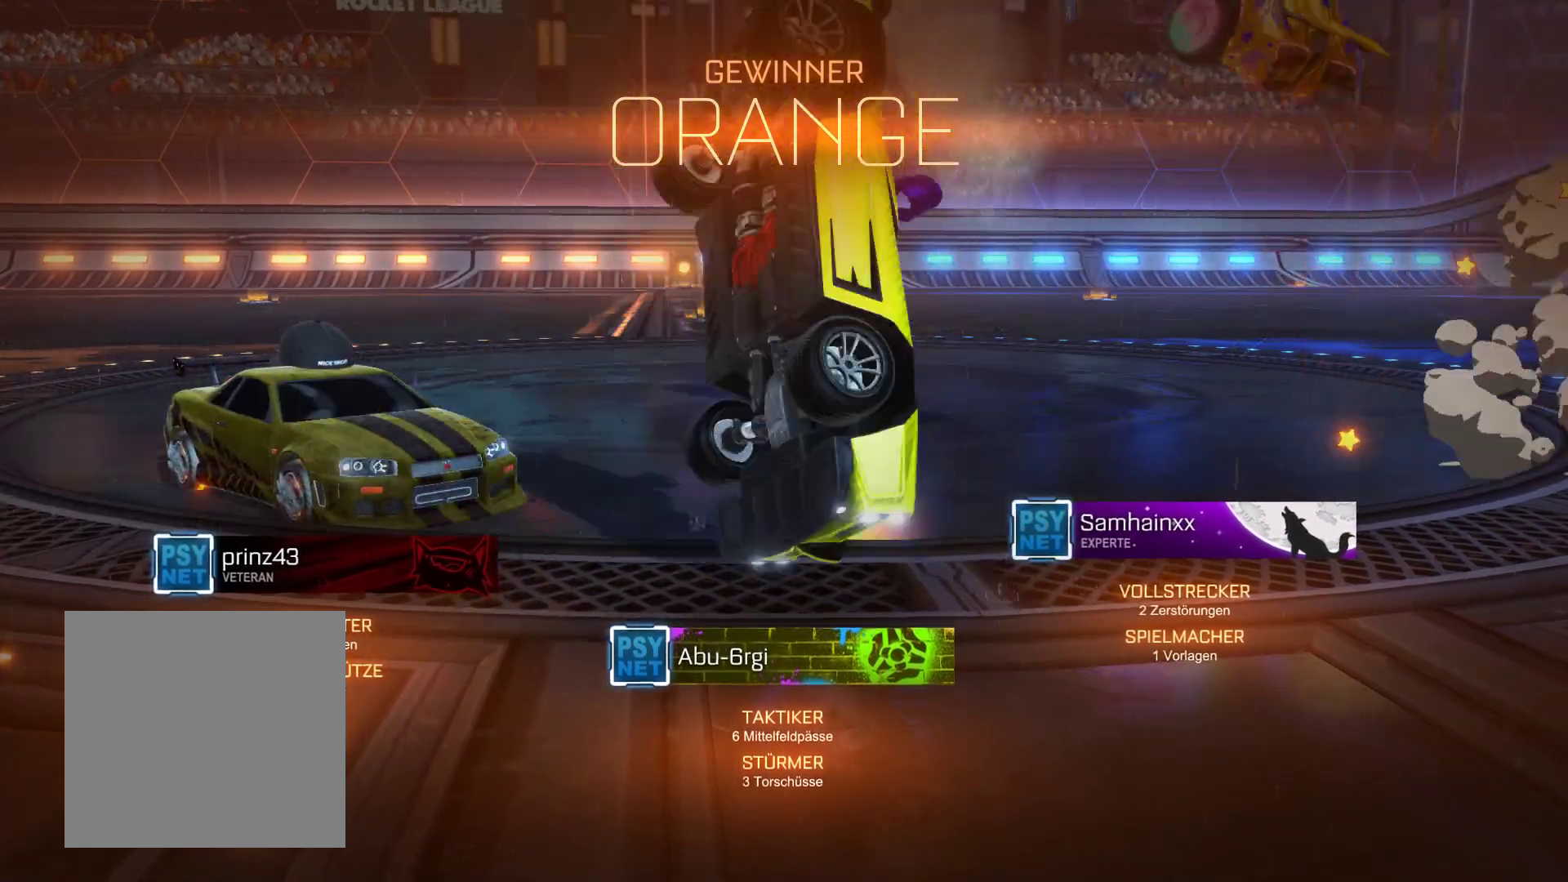
{"buttons": [], "left_stick": "up", "right_stick": "center", "events": []}
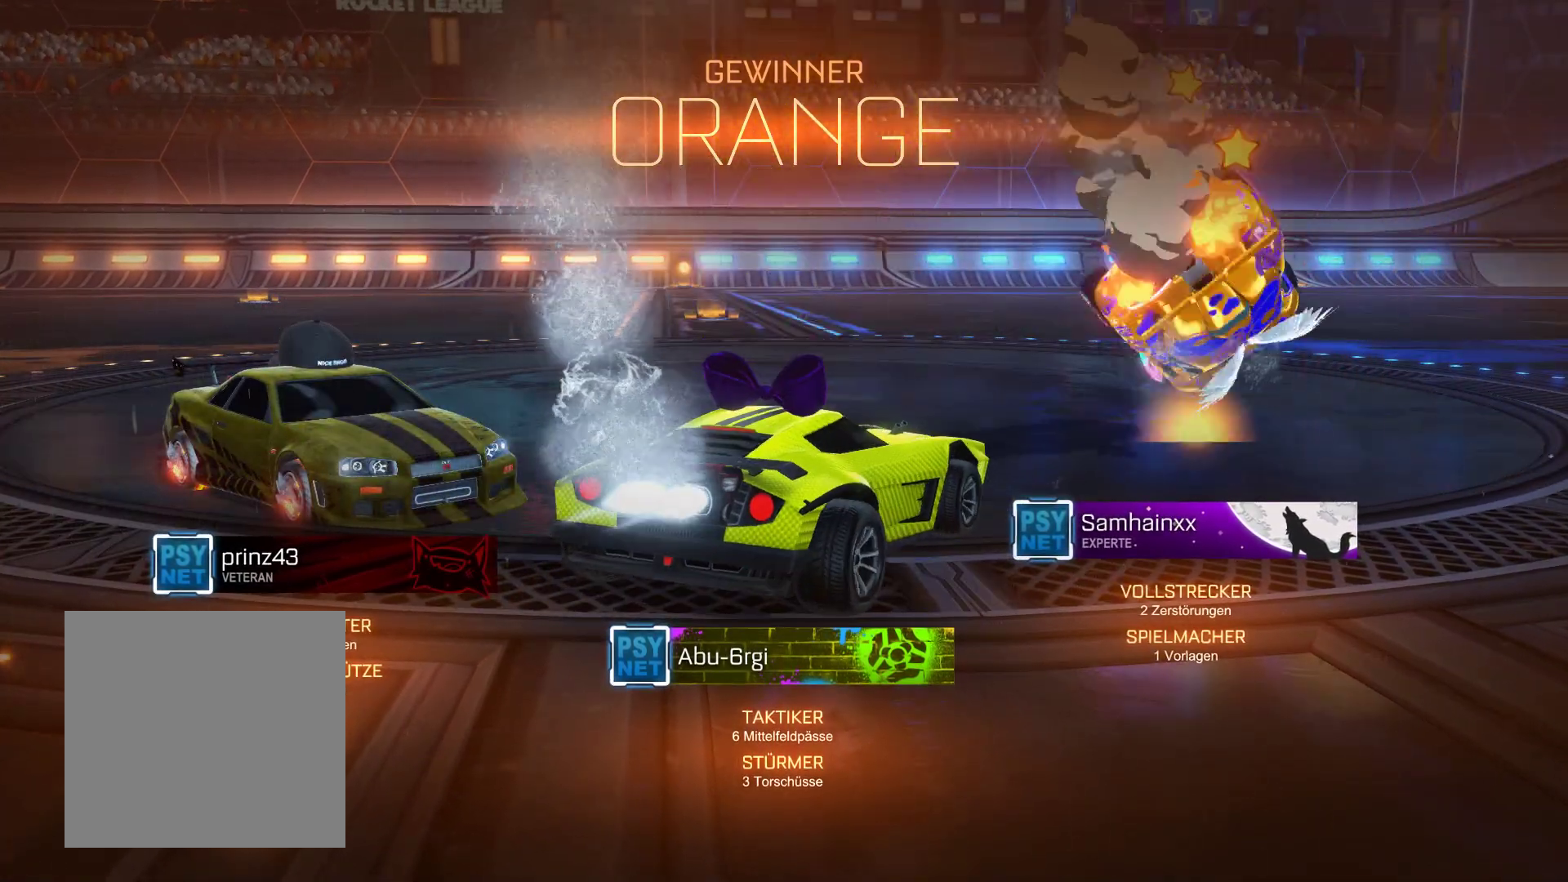
{"buttons": [], "left_stick": "up", "right_stick": "center", "events": []}
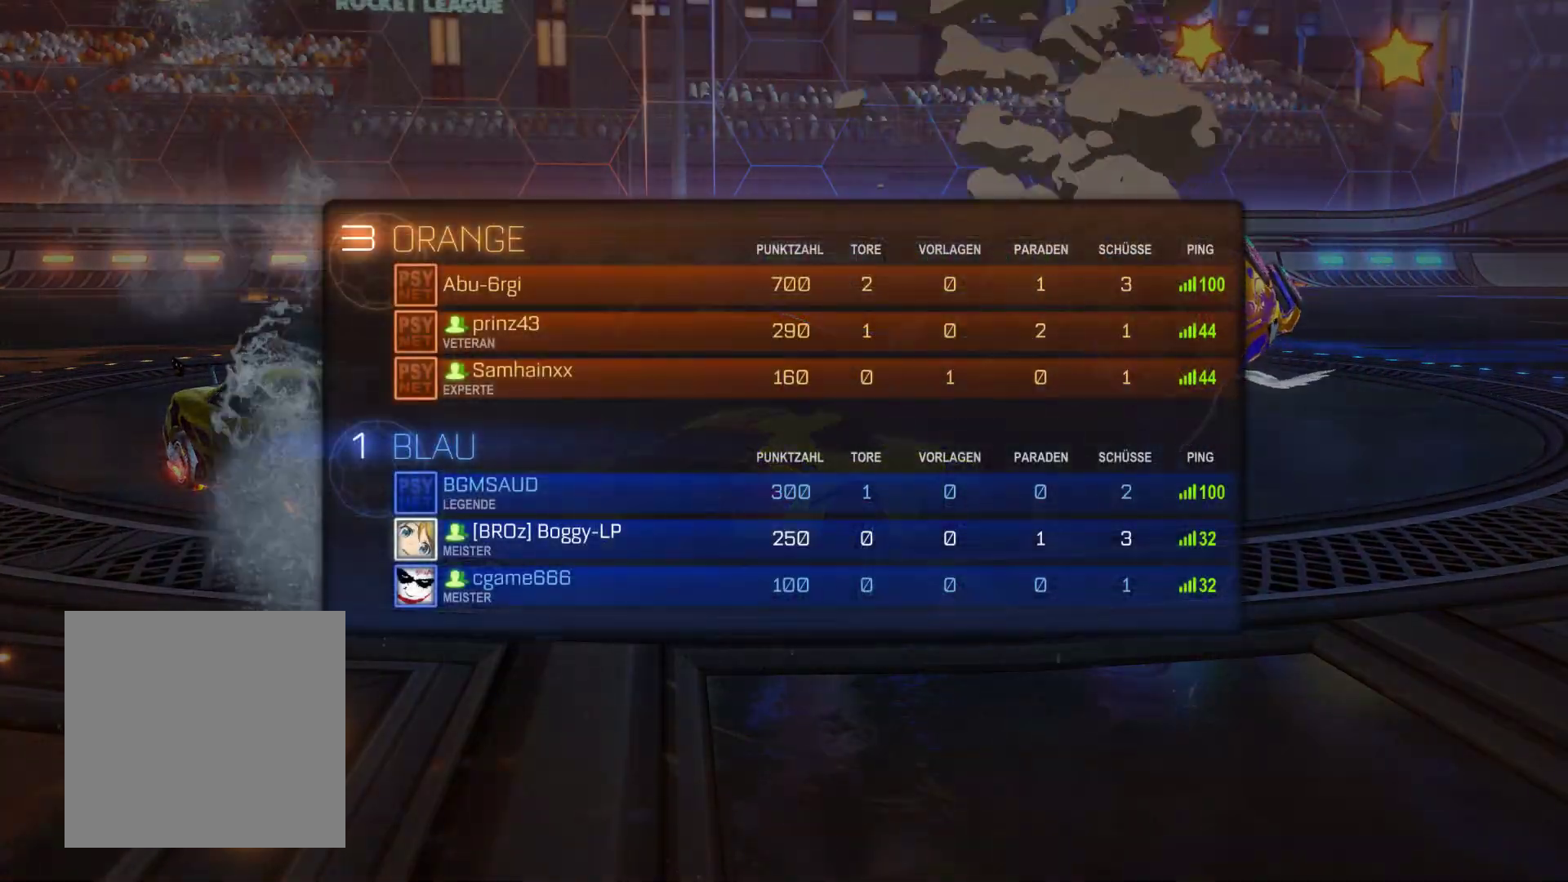
{"buttons": [], "left_stick": "center", "right_stick": "center", "events": [[200, "left_stick", "center"]]}
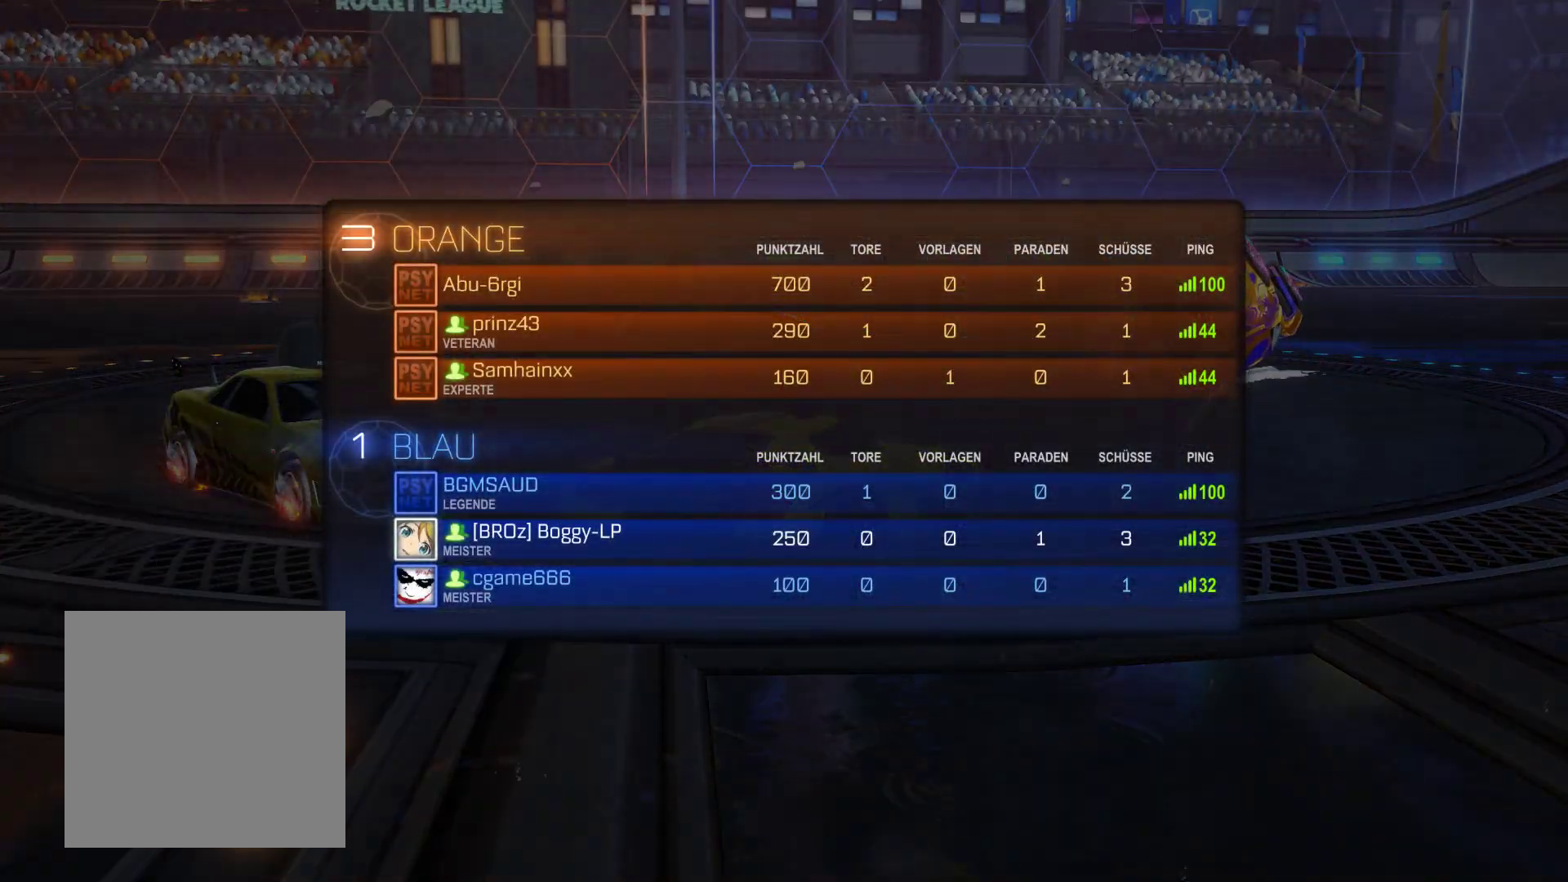
{"buttons": [], "left_stick": "center", "right_stick": "center", "events": []}
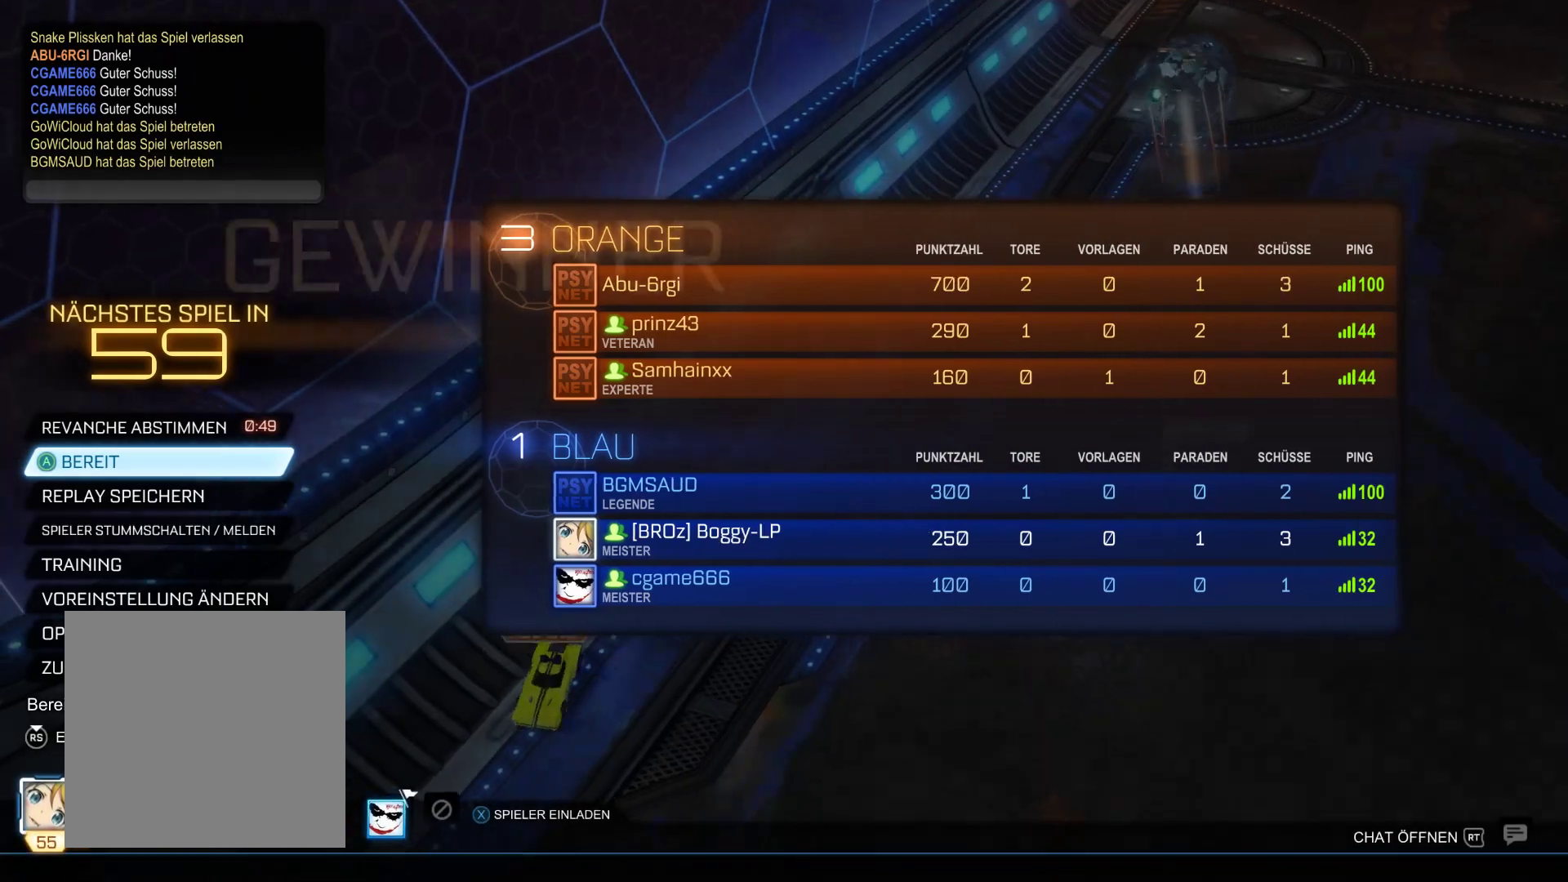
{"buttons": [], "left_stick": "center", "right_stick": "center", "events": [[167, "left_stick", "down"], [433, "left_stick", "center"]]}
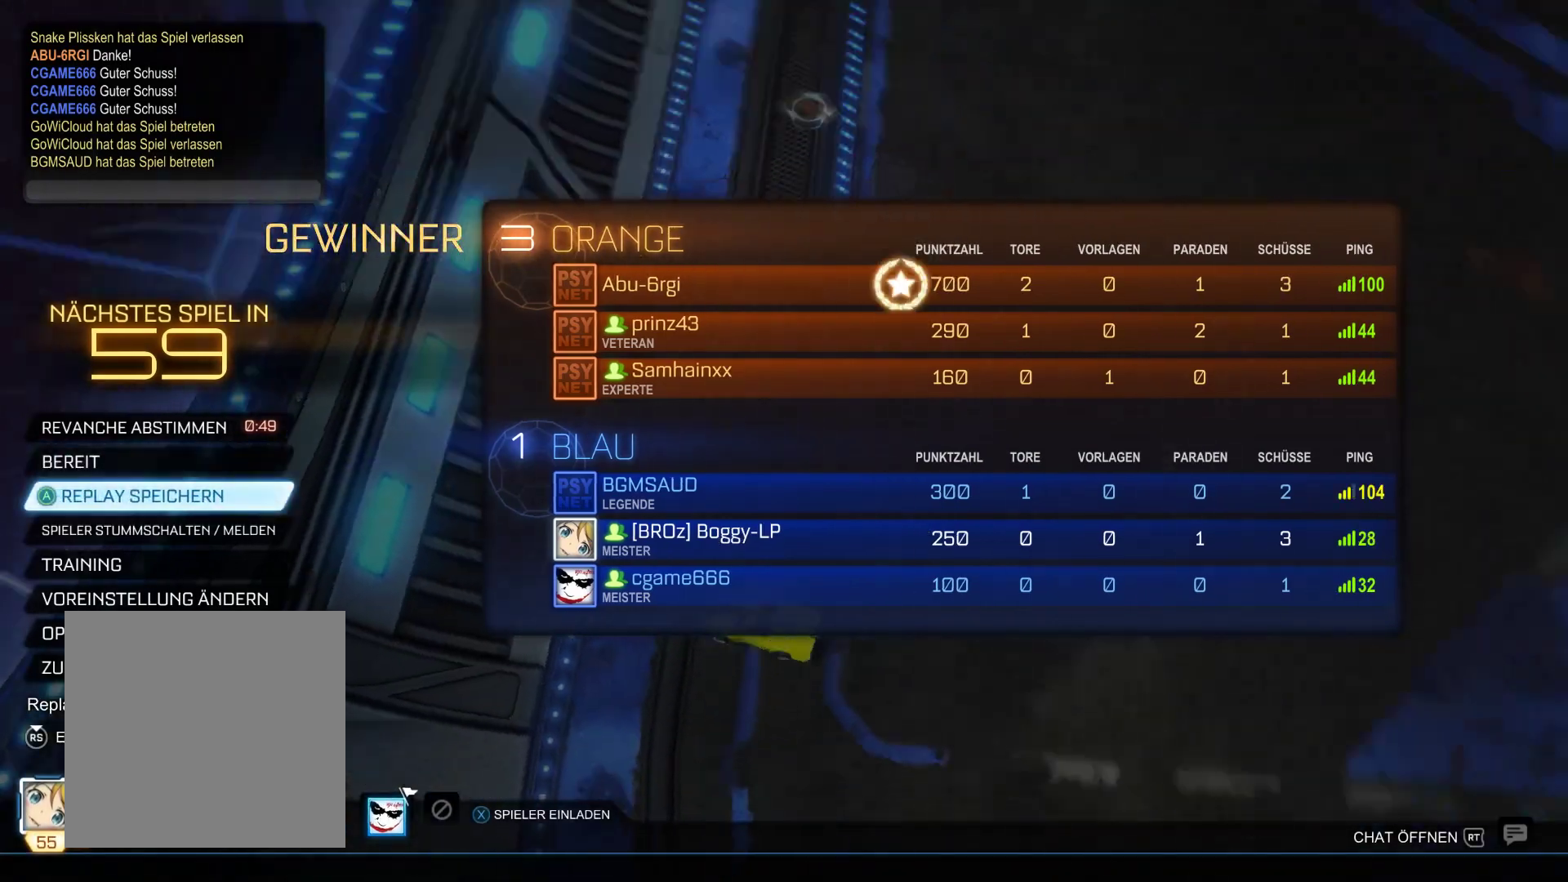
{"buttons": [], "left_stick": "center", "right_stick": "center", "events": [[67, "A", "down"], [233, "A", "up"], [300, "left_stick", "down"], [500, "left_stick", "center"]]}
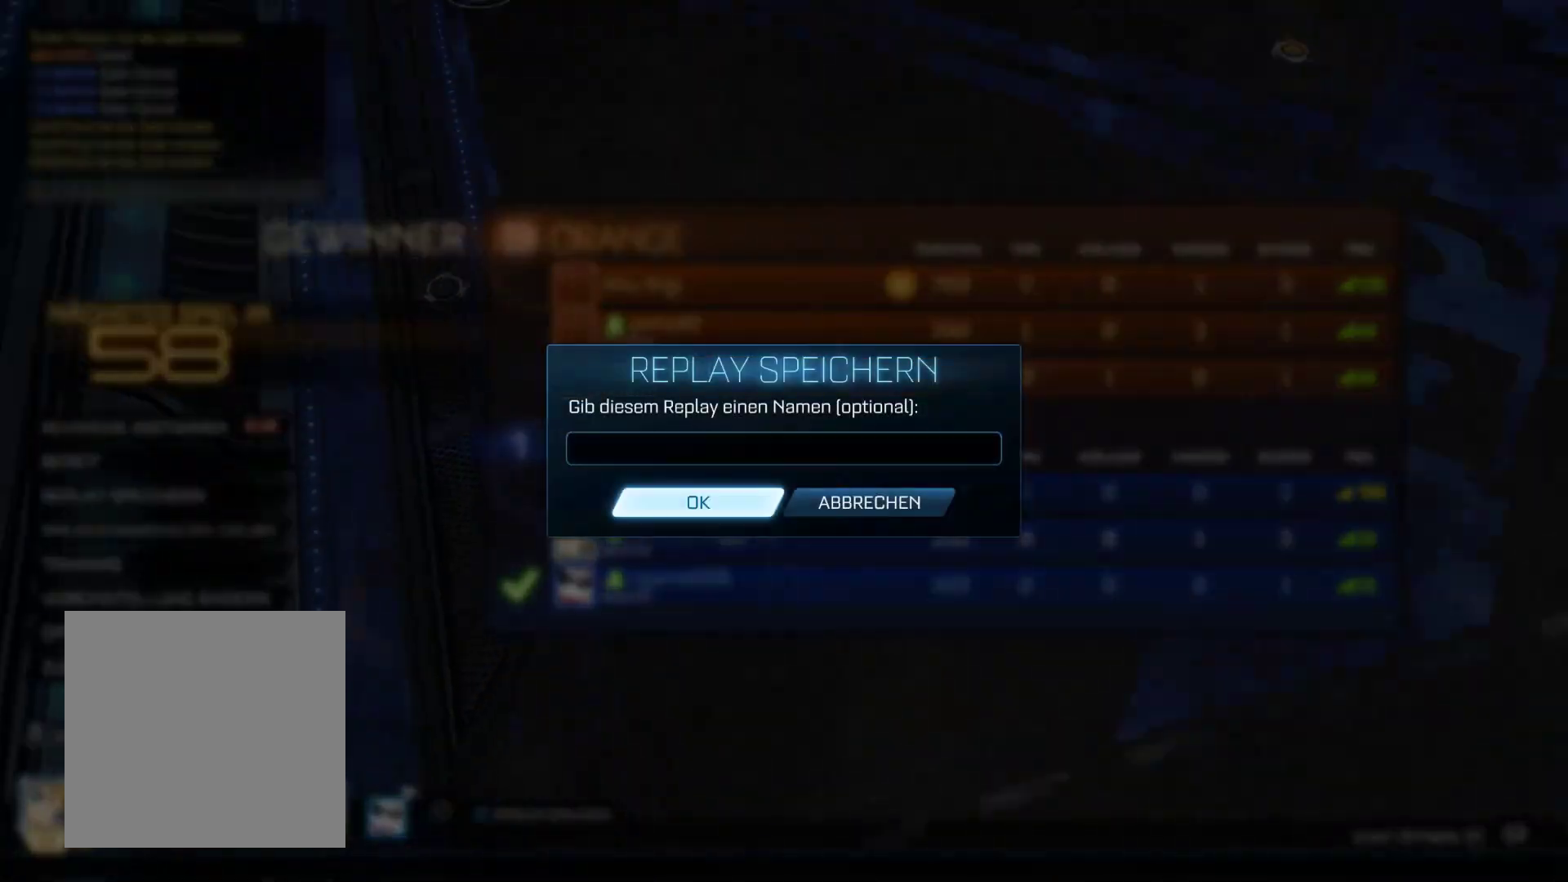
{"buttons": ["A"], "left_stick": "center", "right_stick": "center", "events": [[133, "A", "down"], [267, "A", "up"], [433, "A", "down"]]}
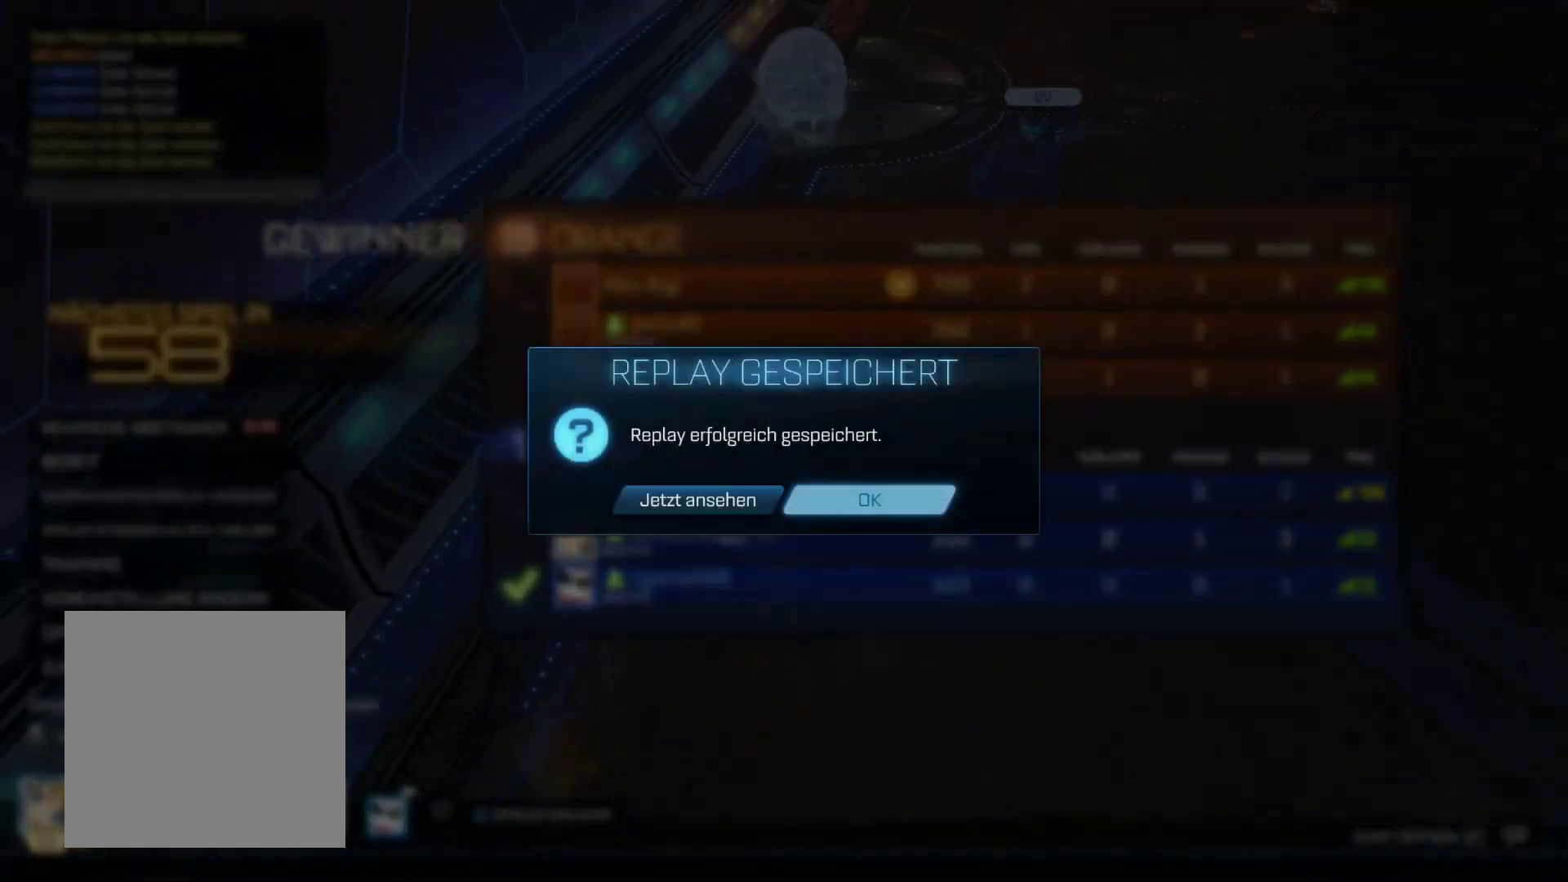
{"buttons": [], "left_stick": "center", "right_stick": "center", "events": [[33, "A", "up"]]}
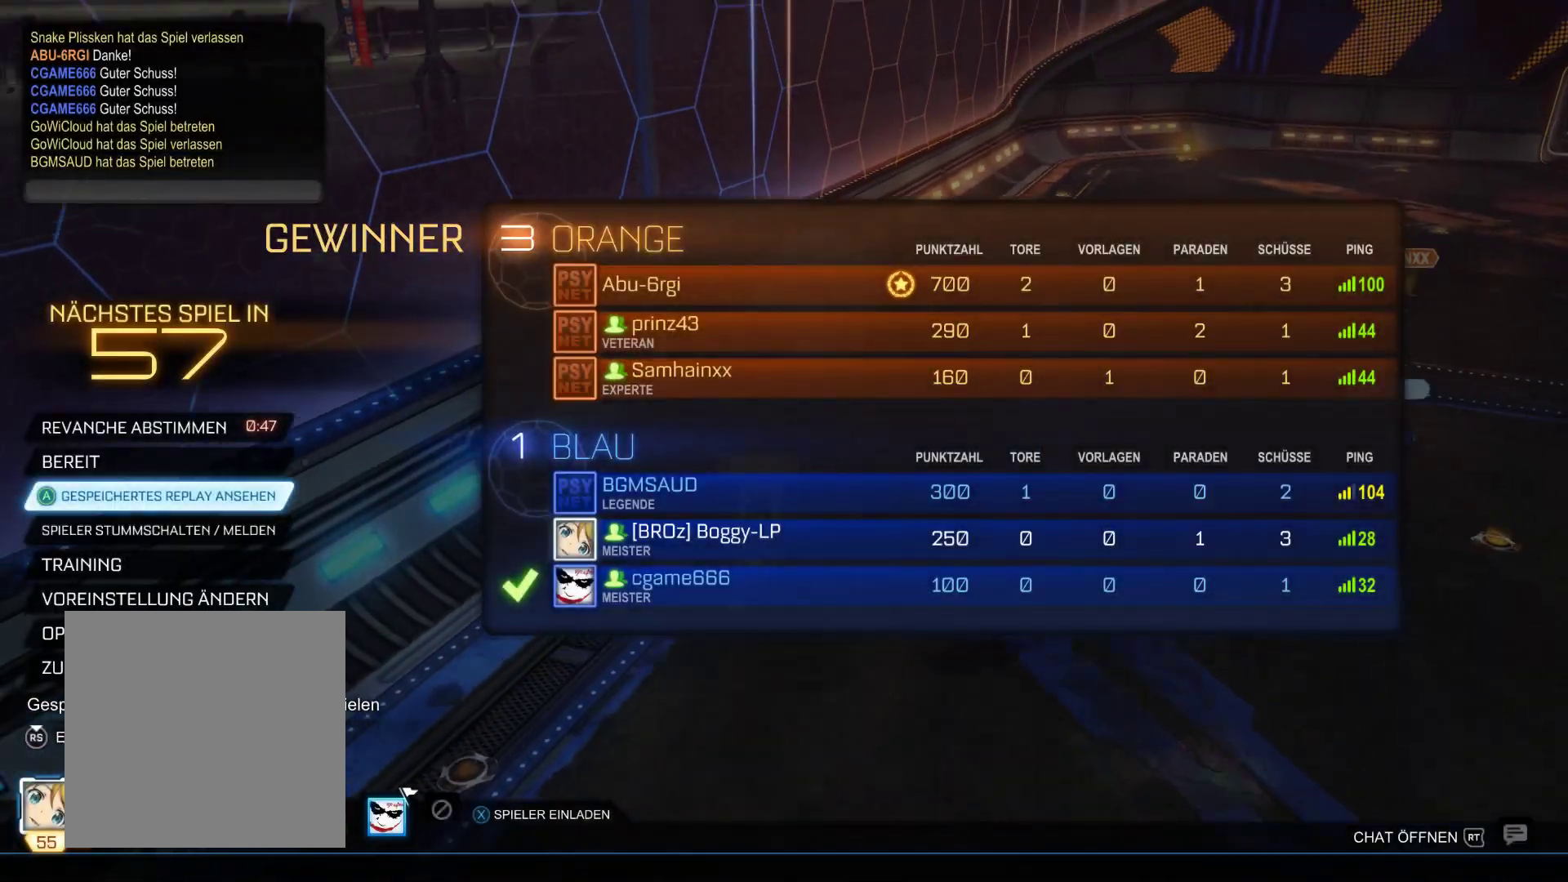
{"buttons": [], "left_stick": "center", "right_stick": "center", "events": []}
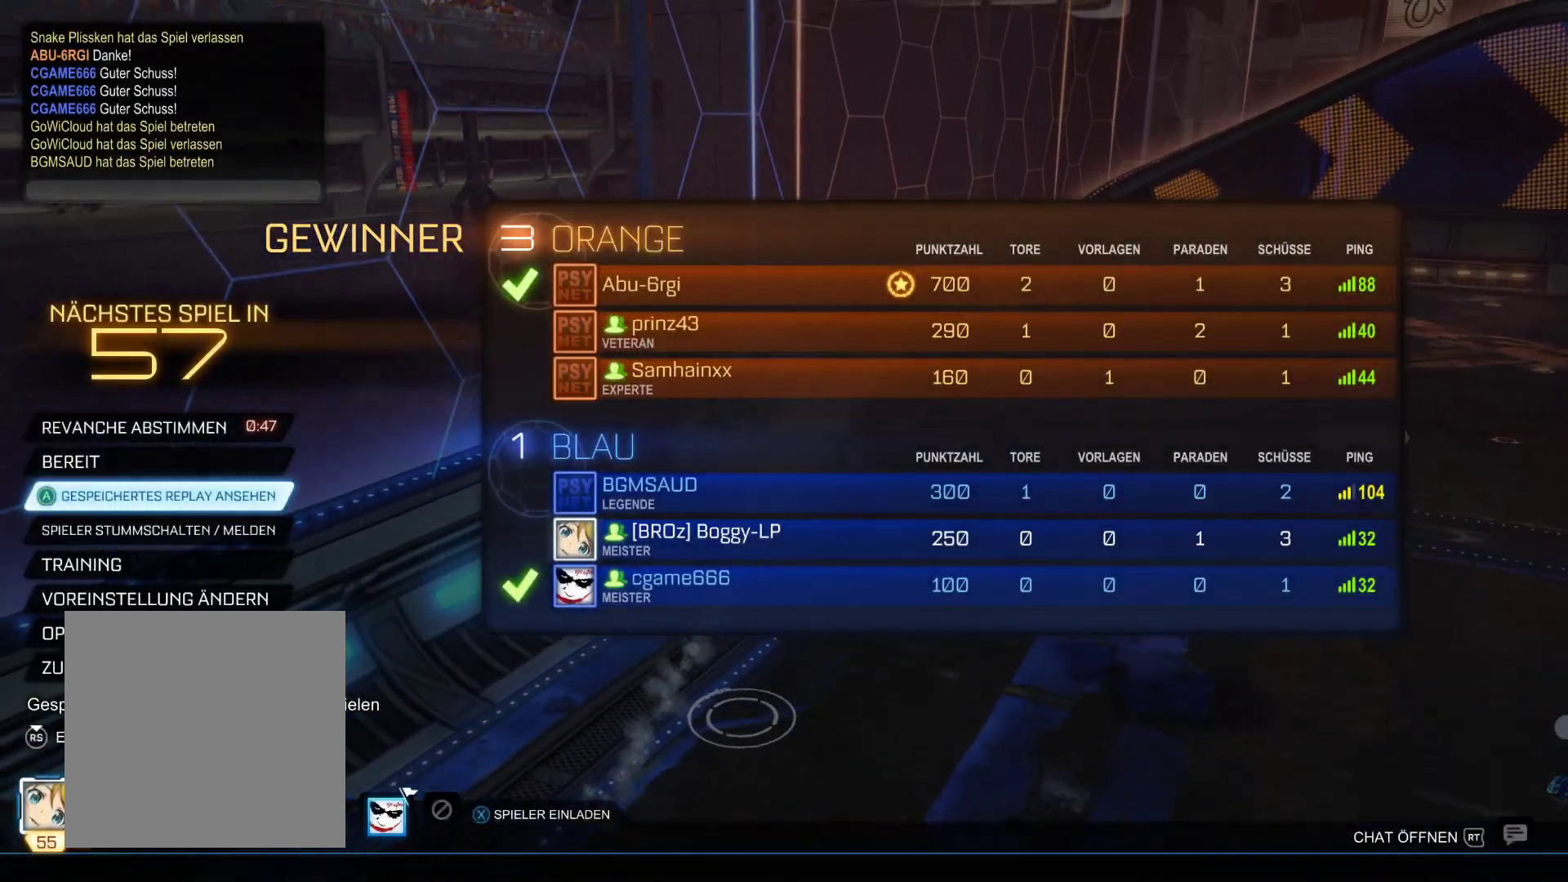
{"buttons": [], "left_stick": "center", "right_stick": "center", "events": []}
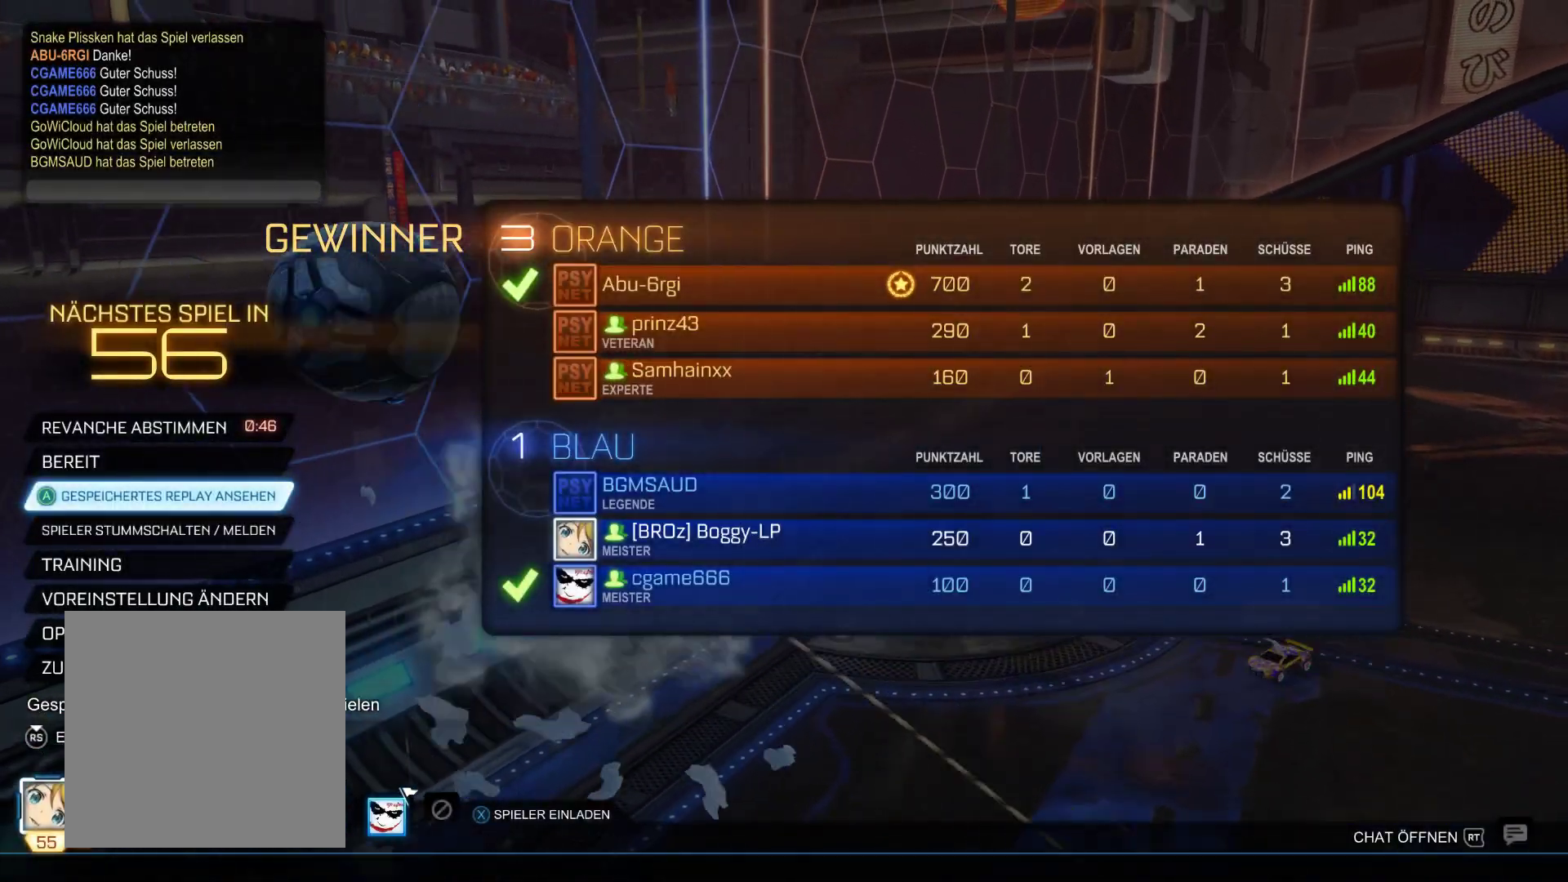
{"buttons": [], "left_stick": "center", "right_stick": "center", "events": []}
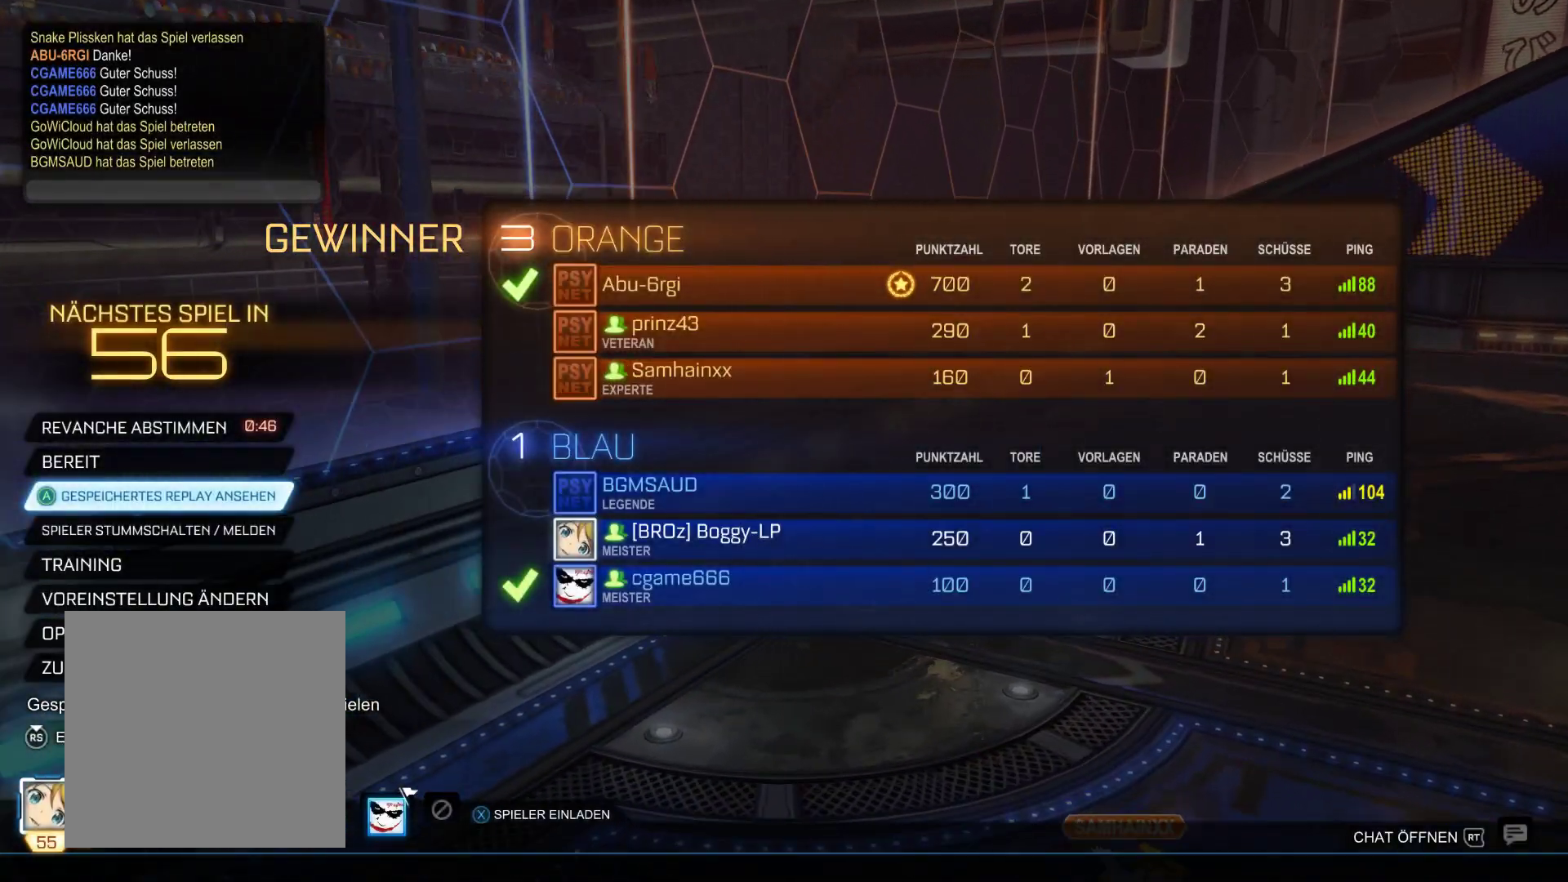
{"buttons": [], "left_stick": "center", "right_stick": "center", "events": []}
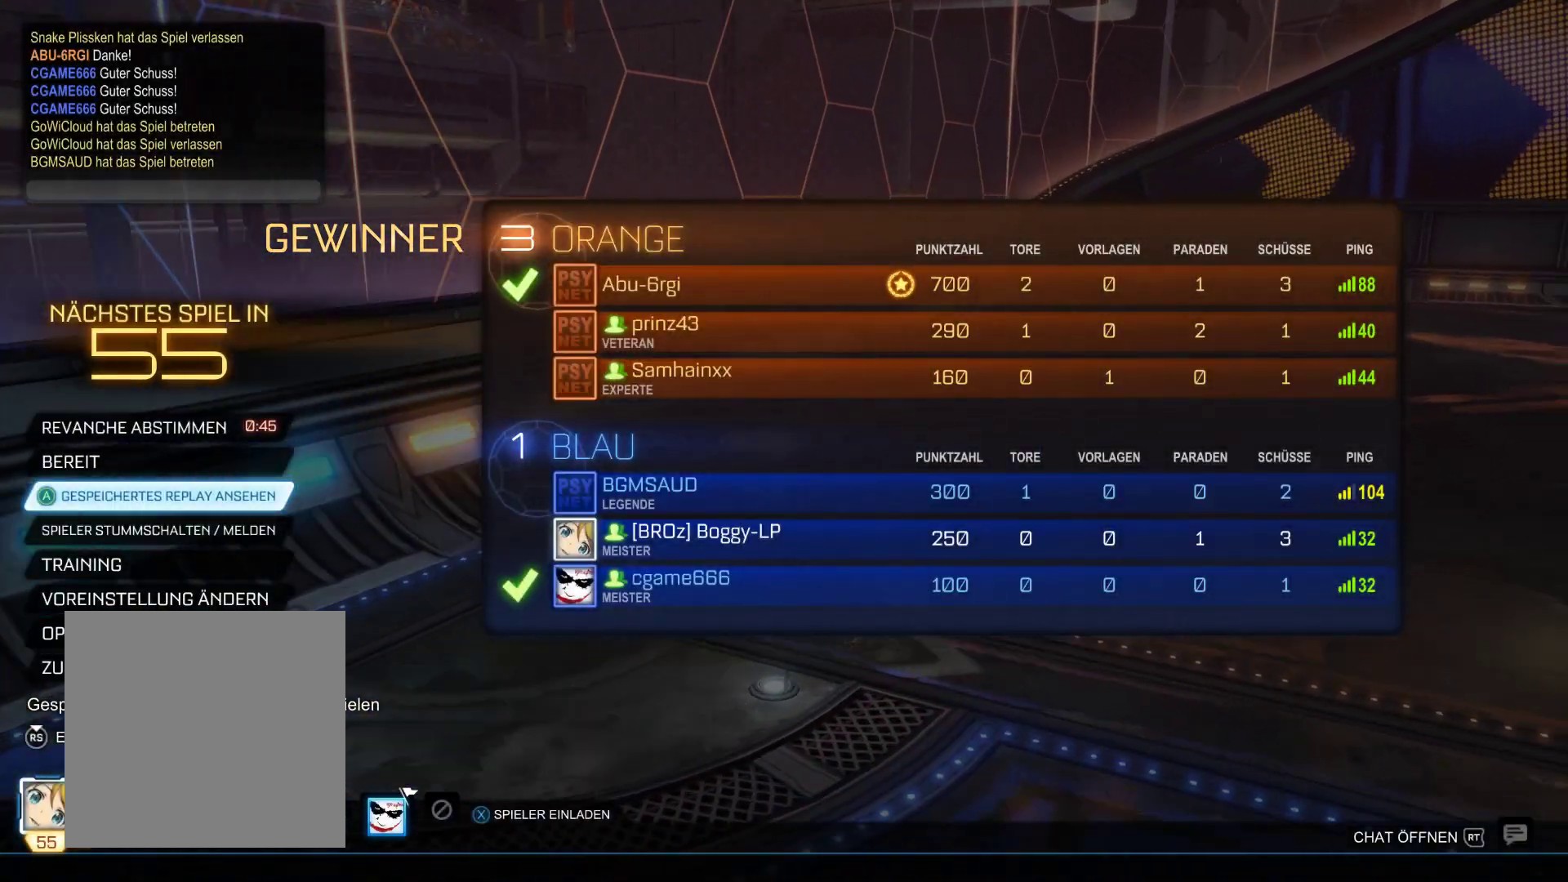
{"buttons": [], "left_stick": "center", "right_stick": "center", "events": []}
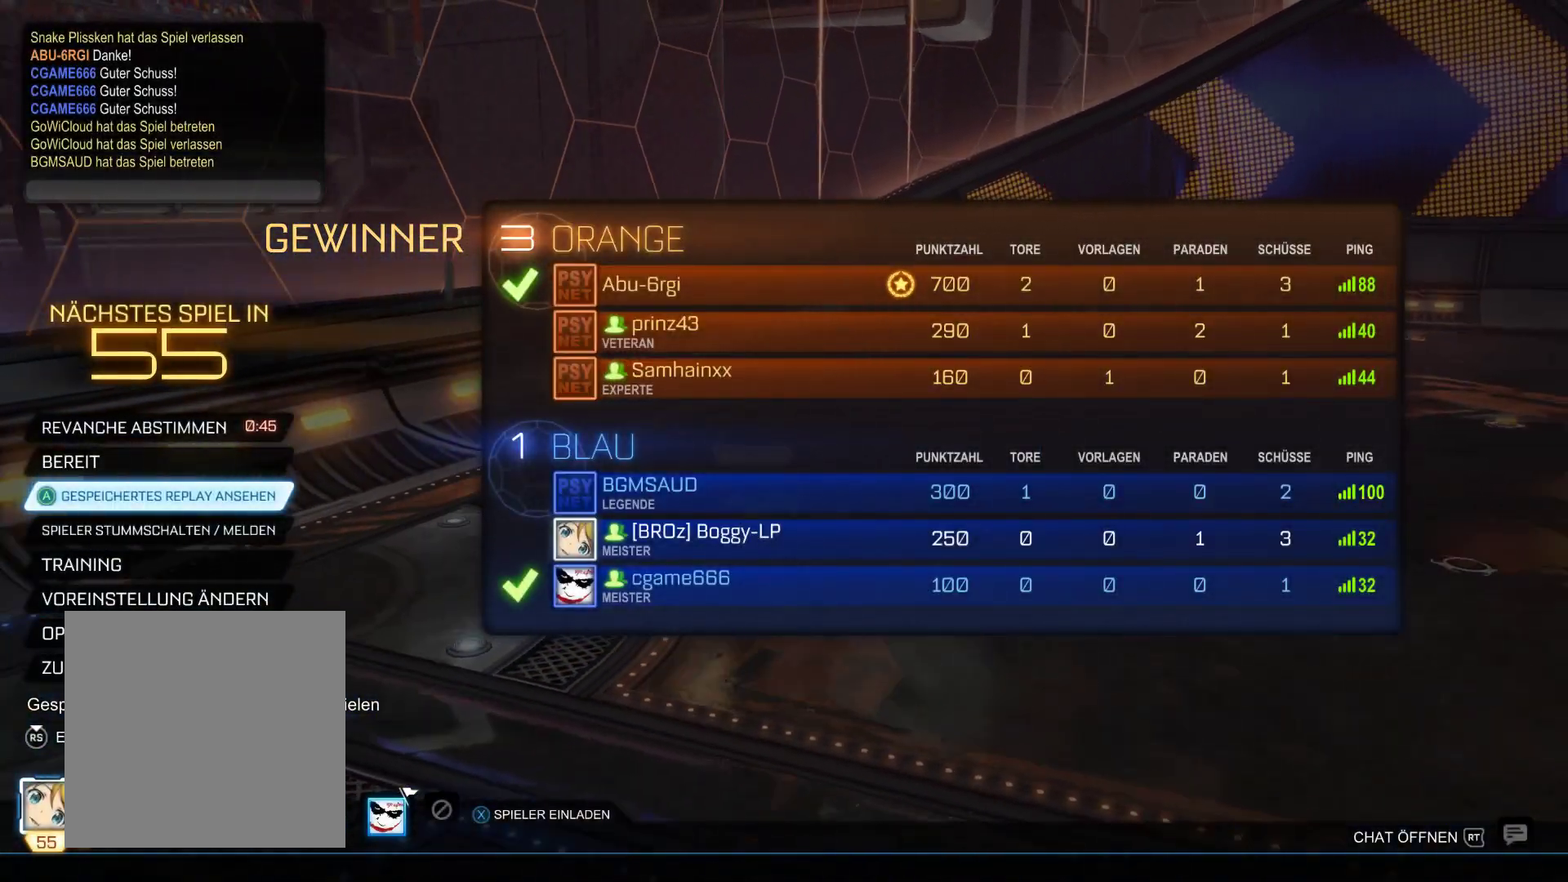
{"buttons": [], "left_stick": "up", "right_stick": "center", "events": [[333, "left_stick", "up-right"], [467, "left_stick", "up"]]}
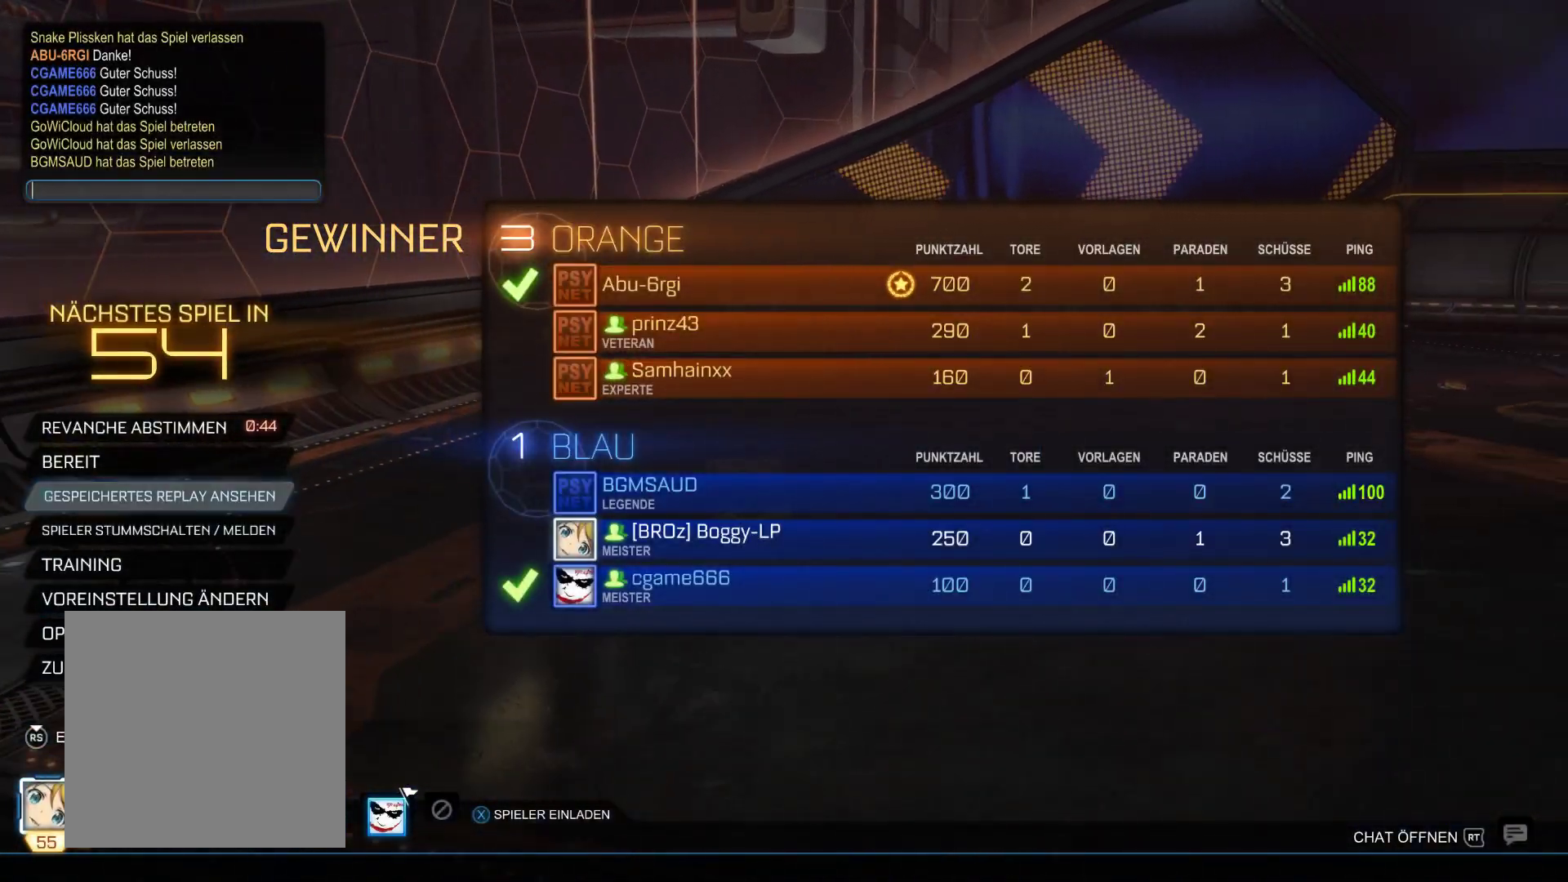
{"buttons": [], "left_stick": "down", "right_stick": "center", "events": [[100, "left_stick", "center"], [400, "left_stick", "down"]]}
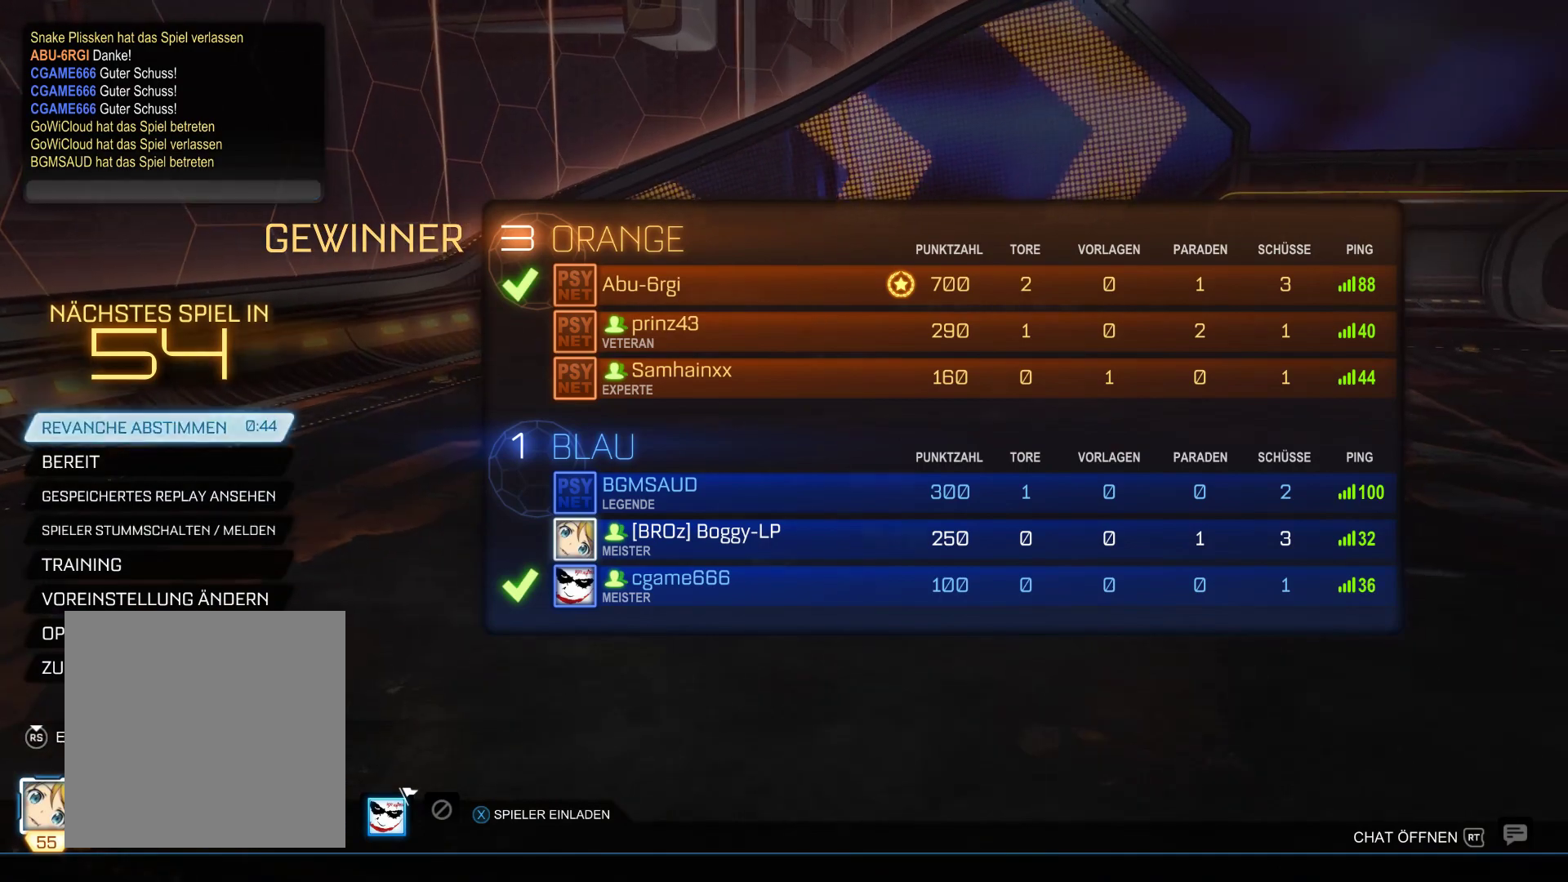
{"buttons": [], "left_stick": "down", "right_stick": "center", "events": [[100, "left_stick", "center"], [500, "left_stick", "down"]]}
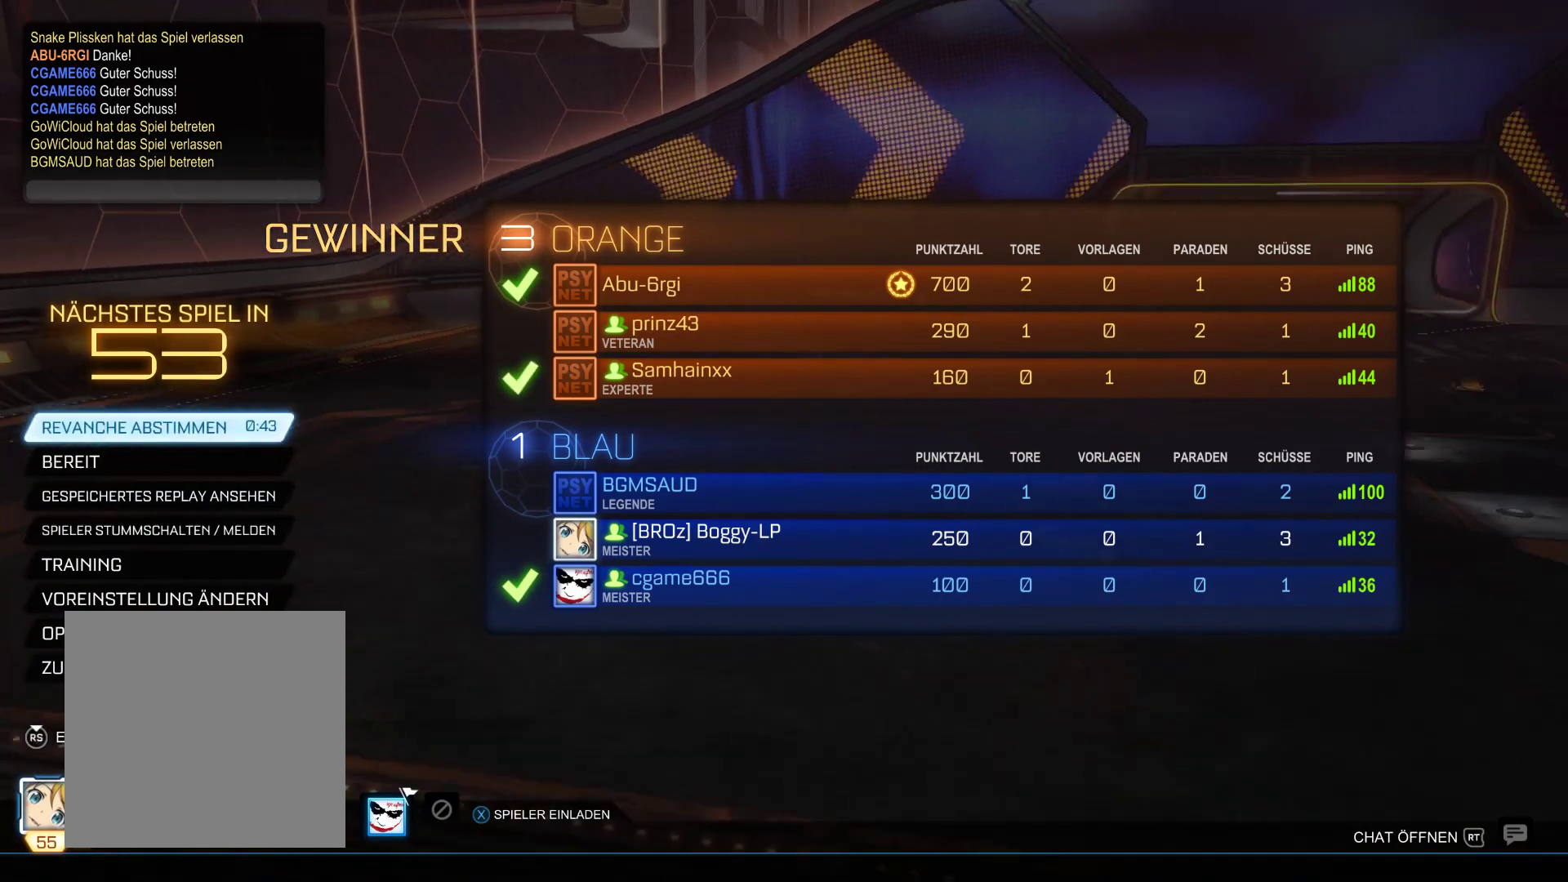
{"buttons": ["A"], "left_stick": "center", "right_stick": "center", "events": [[167, "left_stick", "center"], [467, "A", "down"]]}
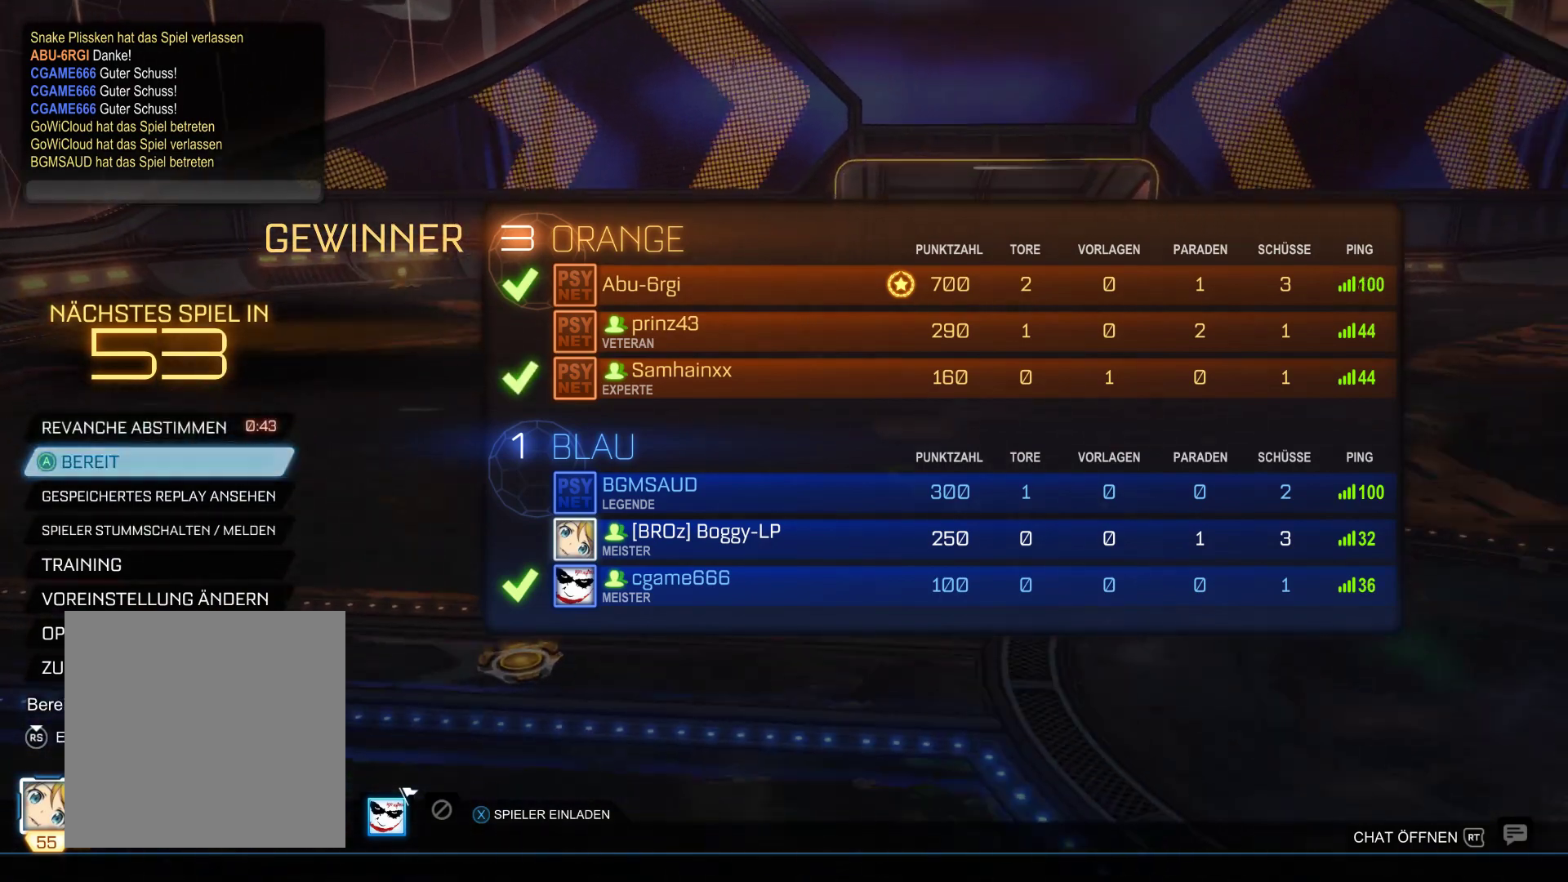
{"buttons": [], "left_stick": "center", "right_stick": "center", "events": [[100, "A", "up"]]}